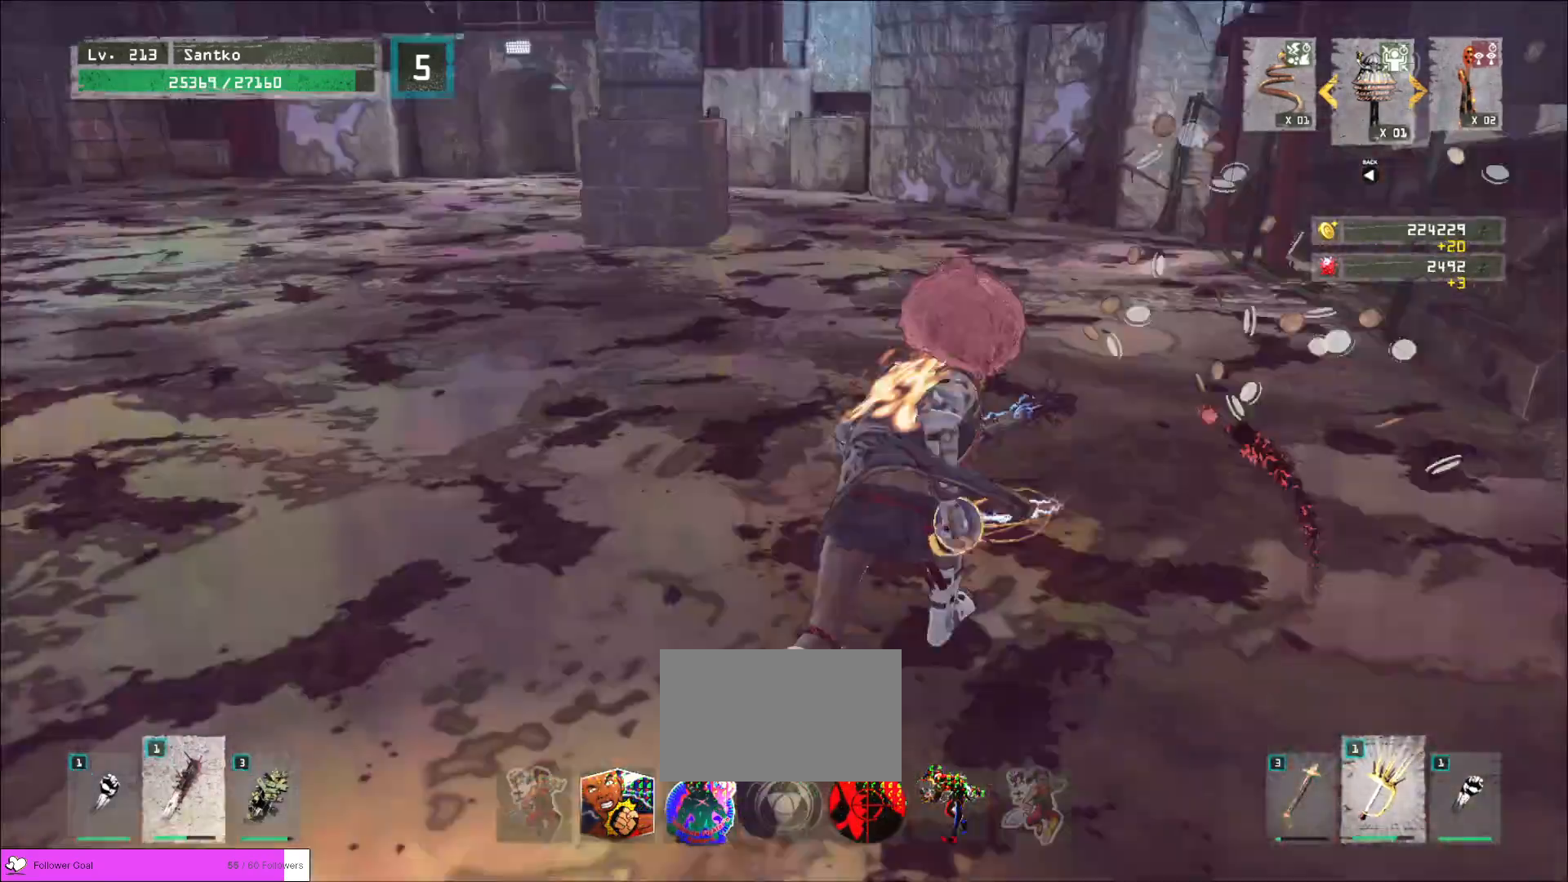
Gameplay with keyboard and mouse; each line is a JSON object with the keys and mouse buttons held at the frame after it. "events" lists presses ("down") and releases ("up") of "1", "2", "3", "4", "5", "a", "alt", "b", "c", "ctrl", "d", "e", "f", "g", "q", "r", "s", "shift", "space", "t", "tab", "v", "w", "x", "z", "mouse_left", "mouse_wheel", "mouse_right", "mouse_mb4" and "mouse_mb5" between this image and that frame as [ms after this image, input, new state], when the widget could be followed in between. "mouse_left", "mouse_wheel", "mouse_right", "mouse_mb4", "mouse_mb5" = the "left", "wheel", "right", "mb4", "mb5" buttons of the "mouse" list. No other keys are recorded. "wheel" means that the mouse wheel is clicked or scrolled. Not read: mouse_move.
{"keys": ["d", "w"], "mouse": [], "events": [[200, "d", "down"]]}
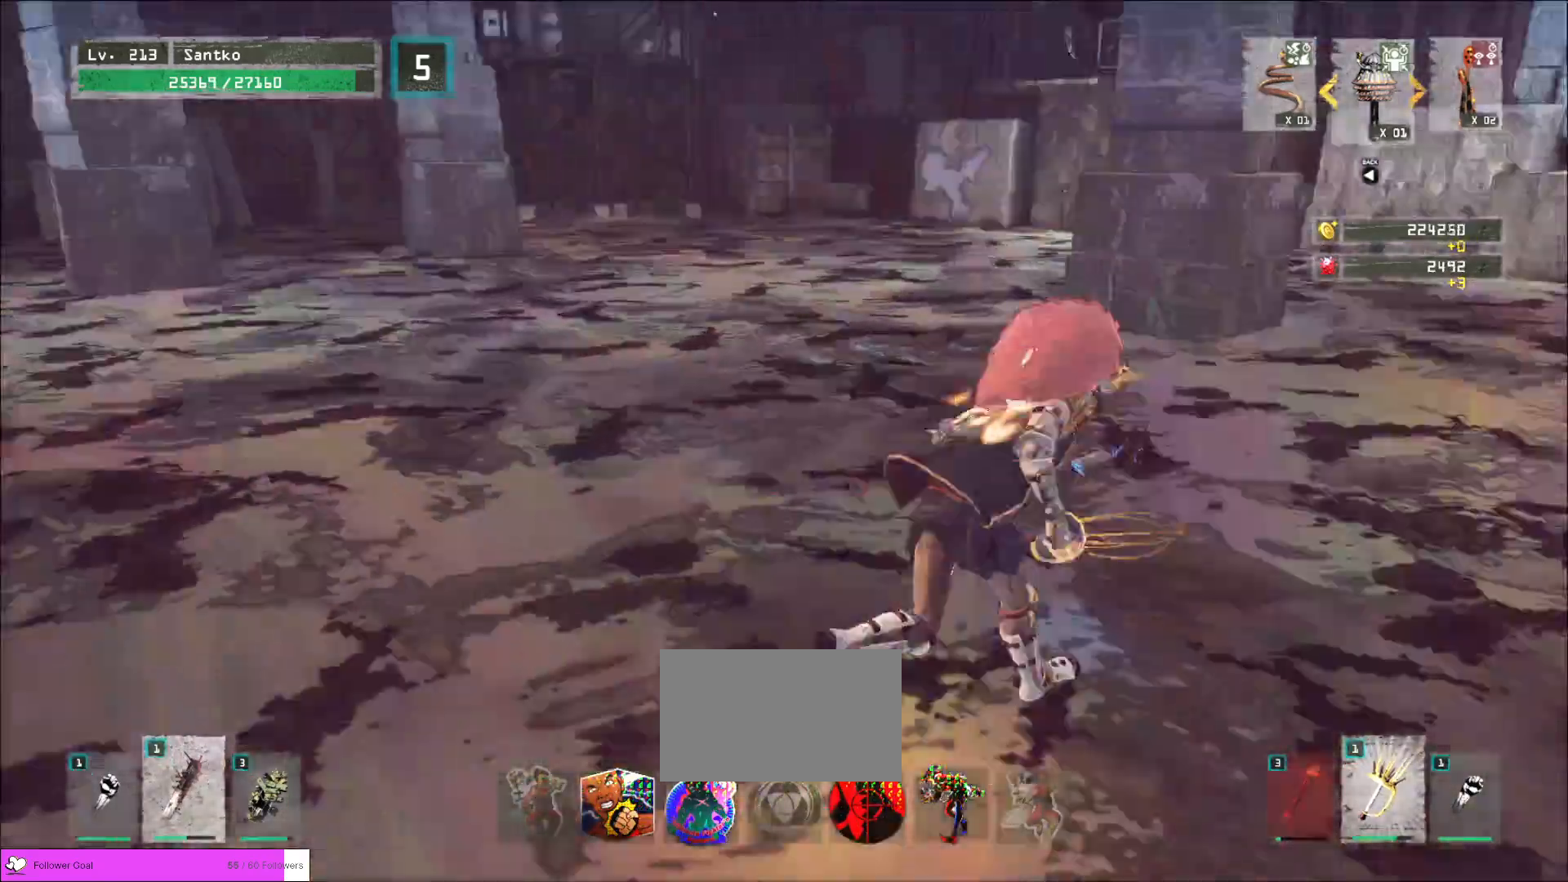
{"keys": ["w"], "mouse": [], "events": [[520, "d", "up"]]}
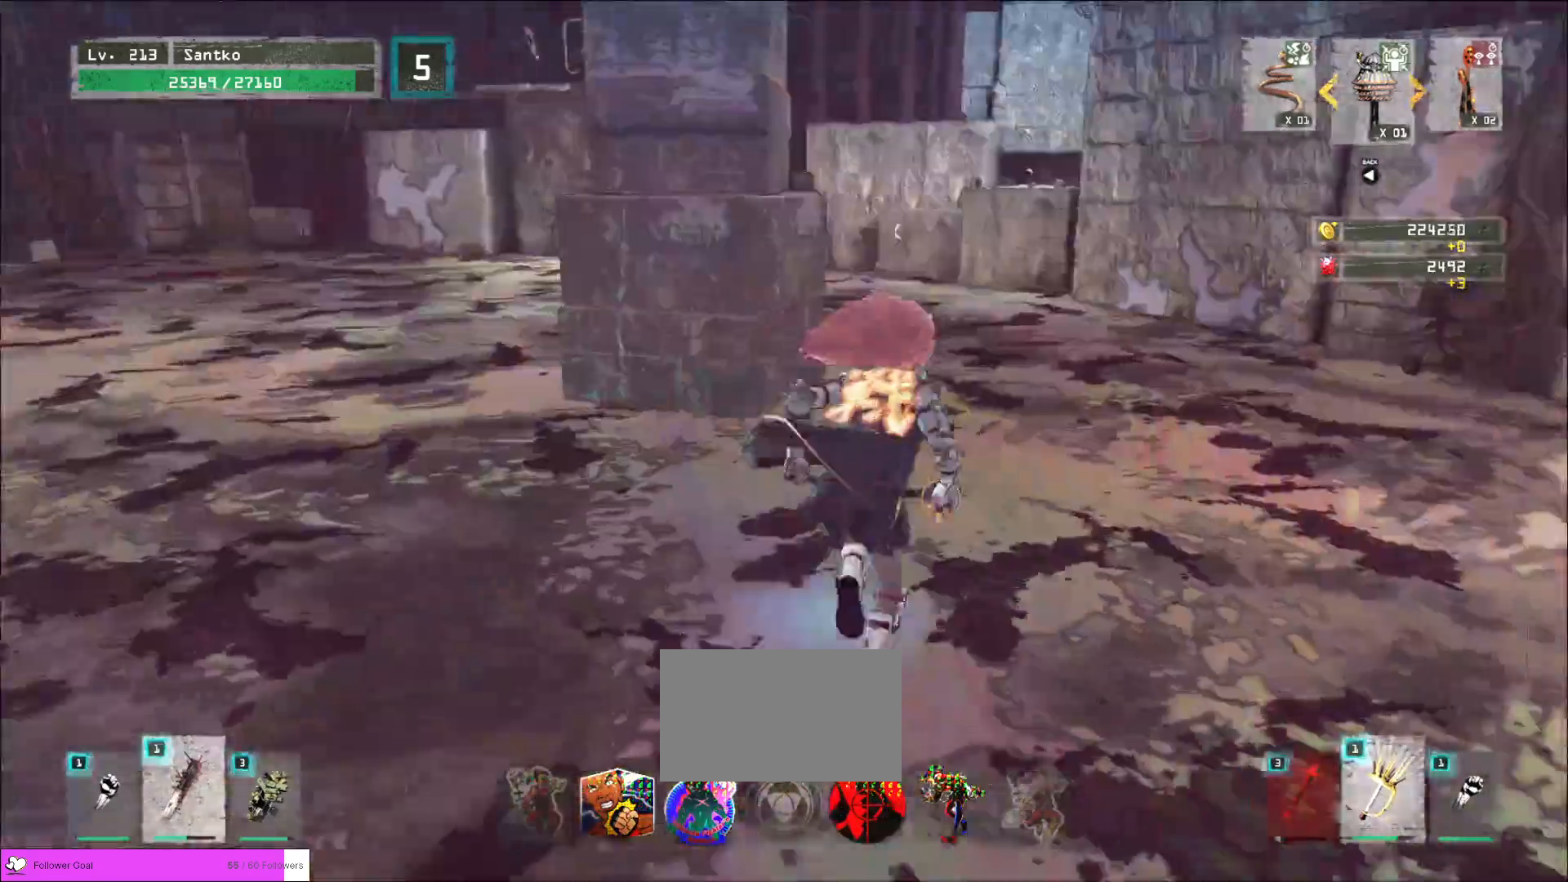
{"keys": ["w"], "mouse": [], "events": []}
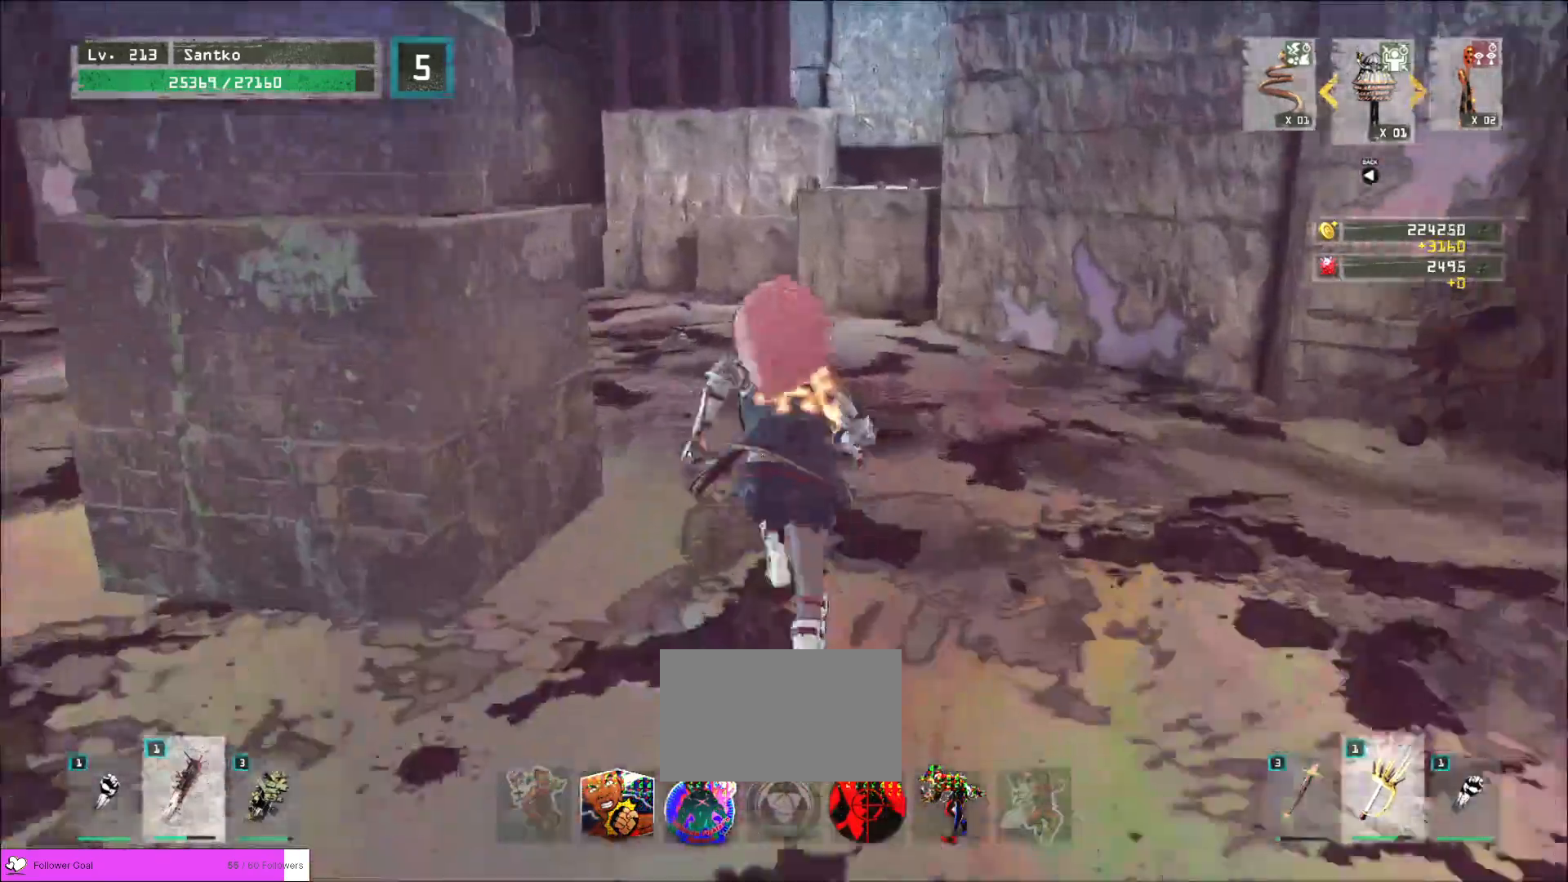
{"keys": ["w"], "mouse": [], "events": []}
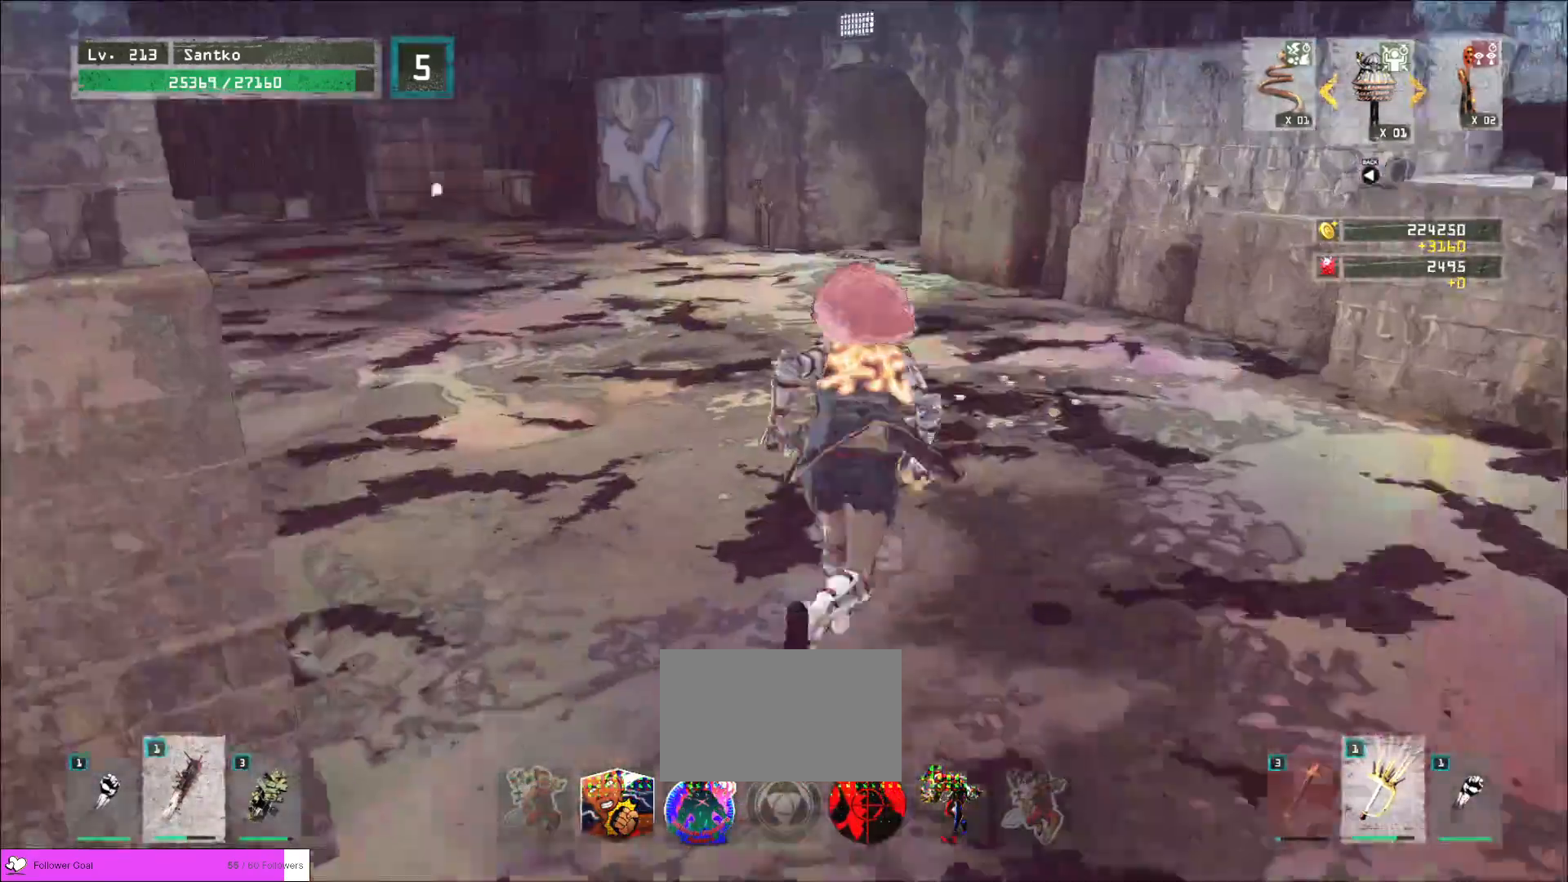
{"keys": ["d", "w"], "mouse": [], "events": [[240, "d", "down"]]}
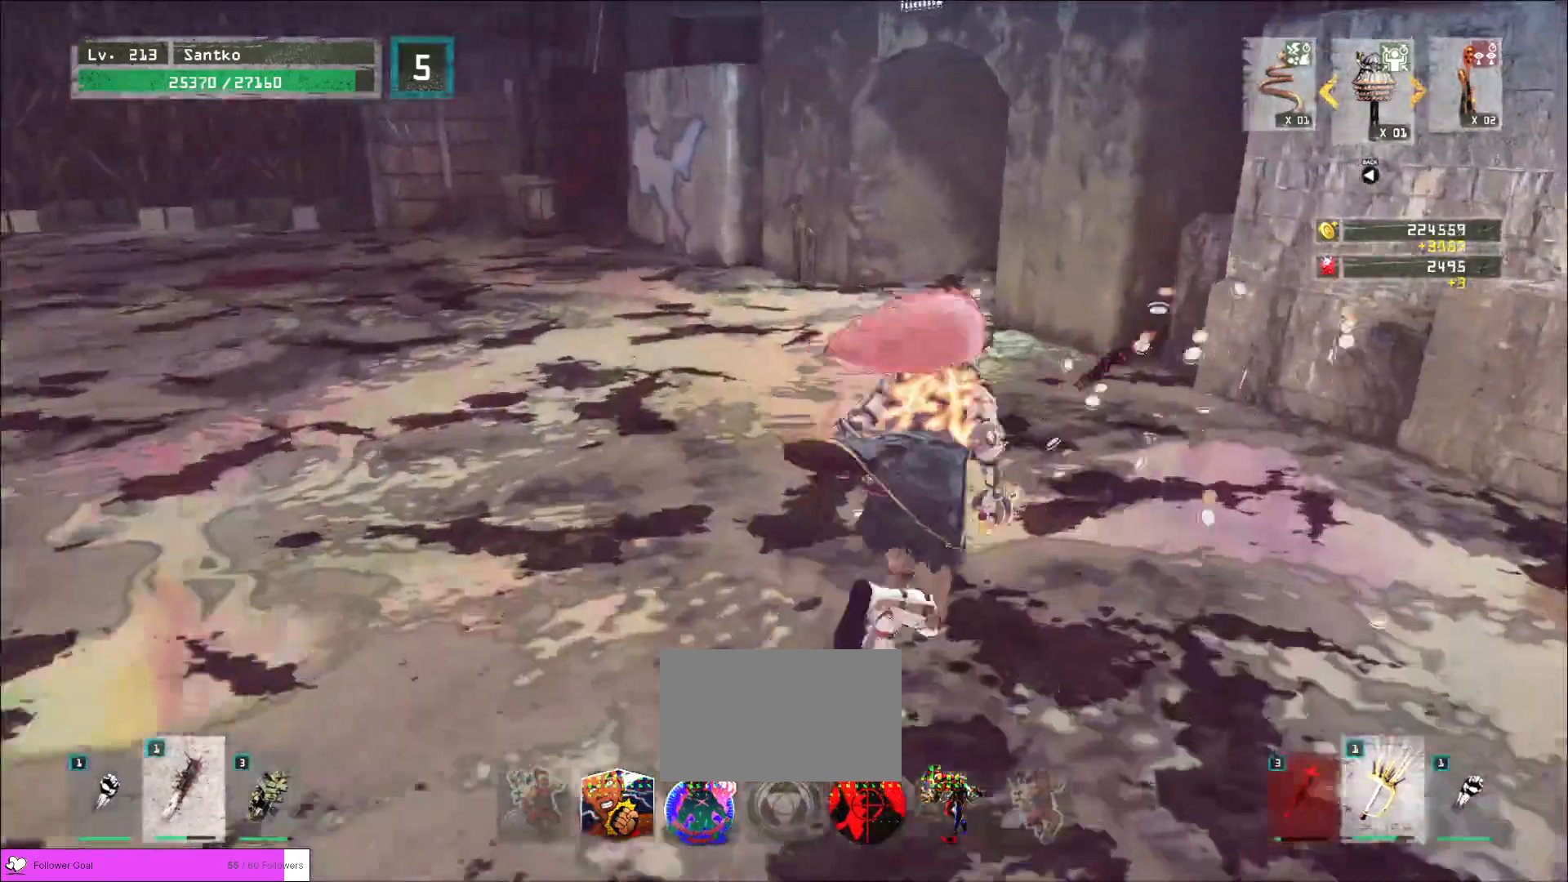
{"keys": ["w"], "mouse": [], "events": [[320, "d", "up"]]}
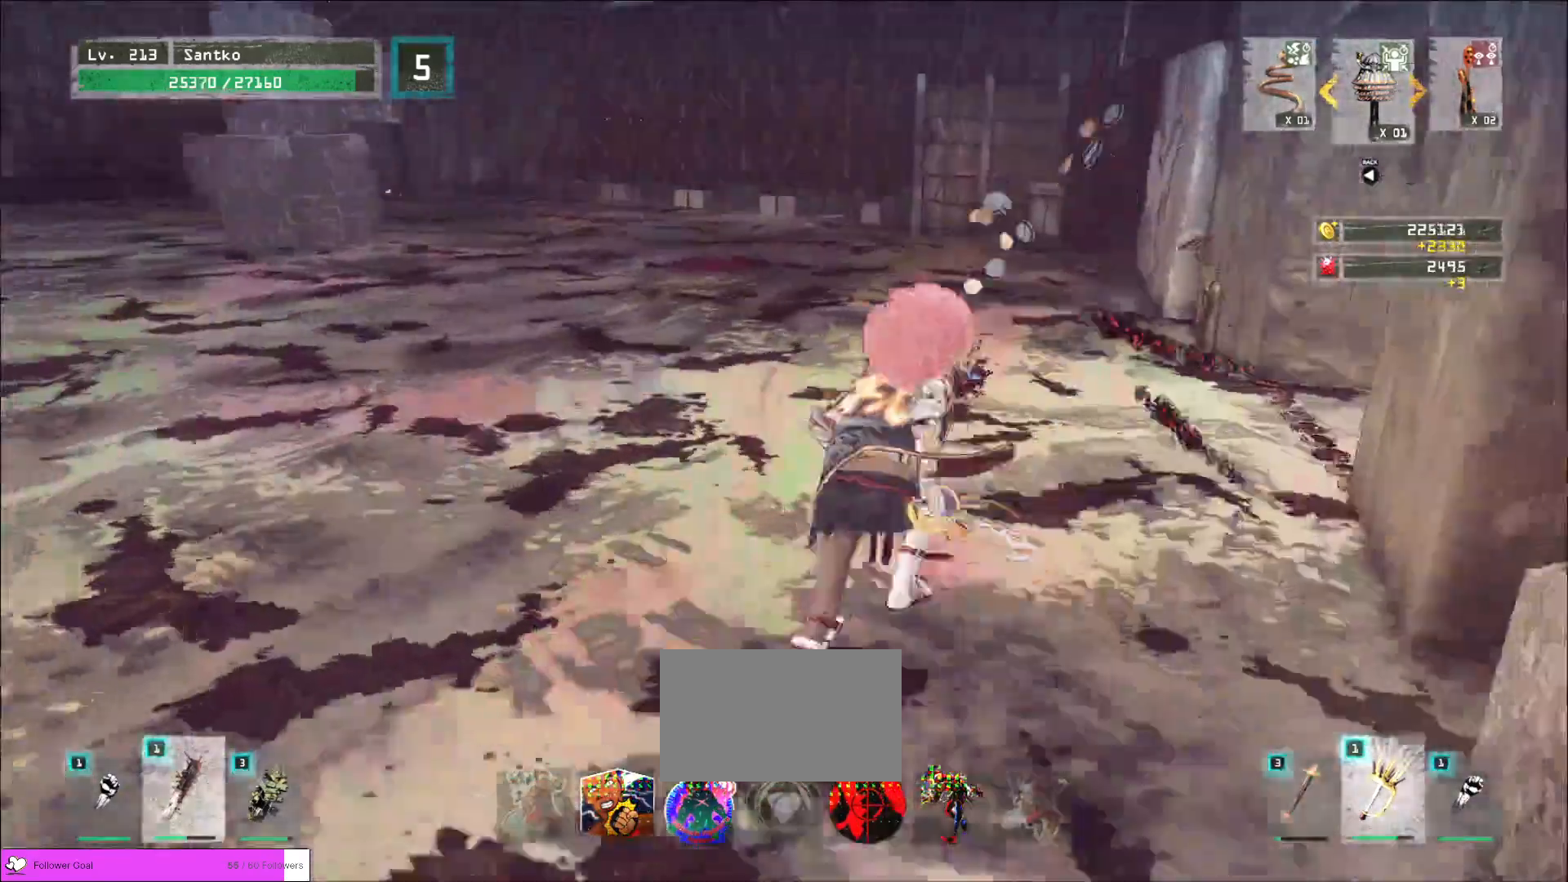
{"keys": ["d", "w"], "mouse": [], "events": [[280, "ctrl", "down"], [320, "ctrl", "up"], [320, "d", "down"]]}
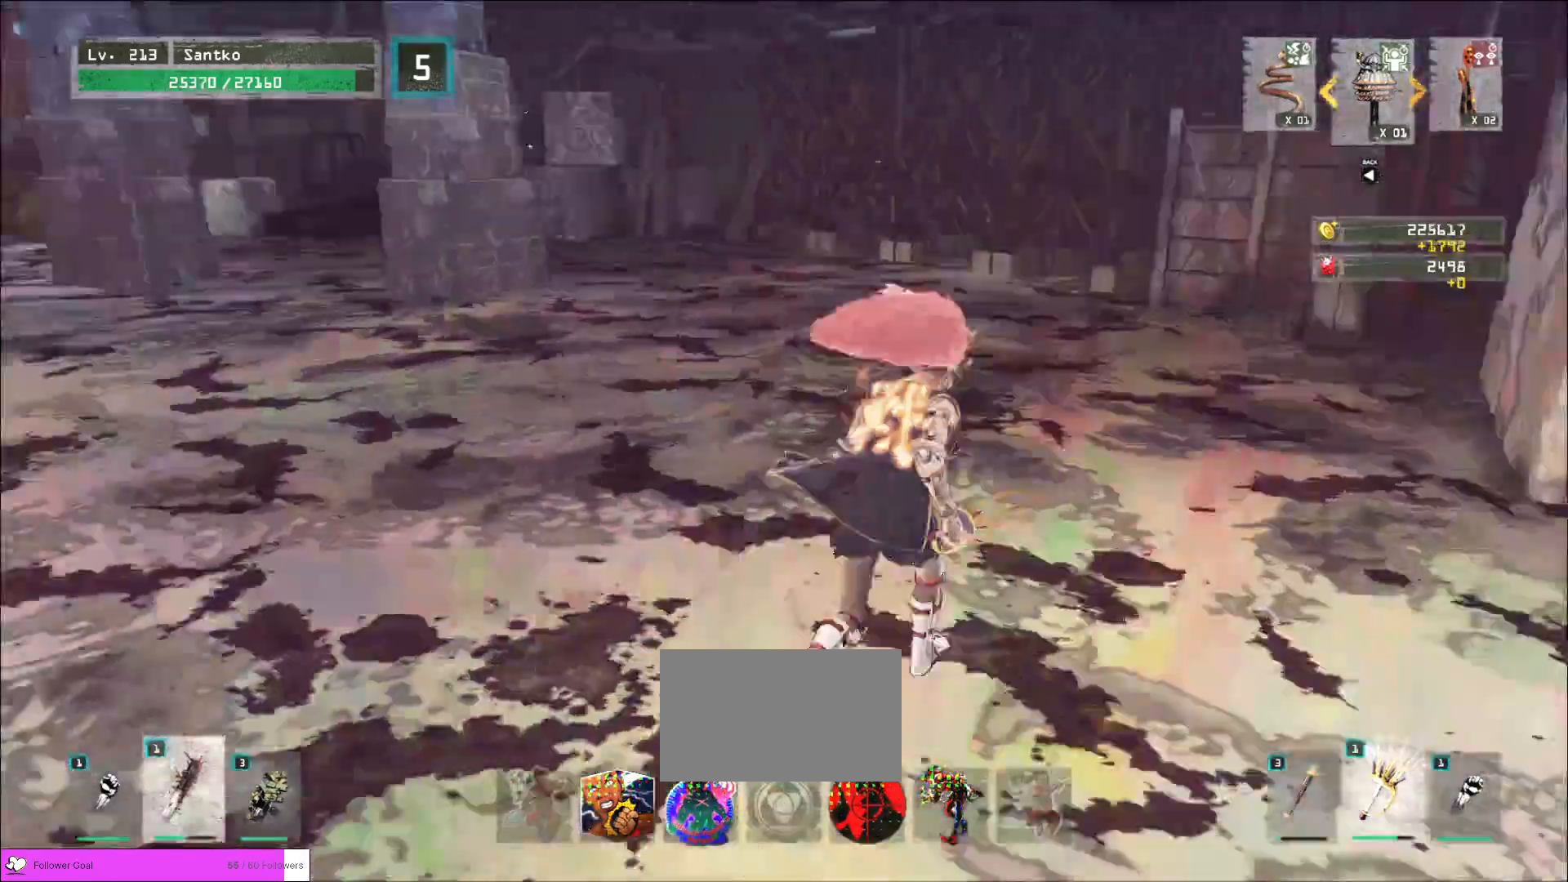
{"keys": ["s"], "mouse": [], "events": [[80, "w", "up"], [120, "d", "up"], [360, "s", "down"]]}
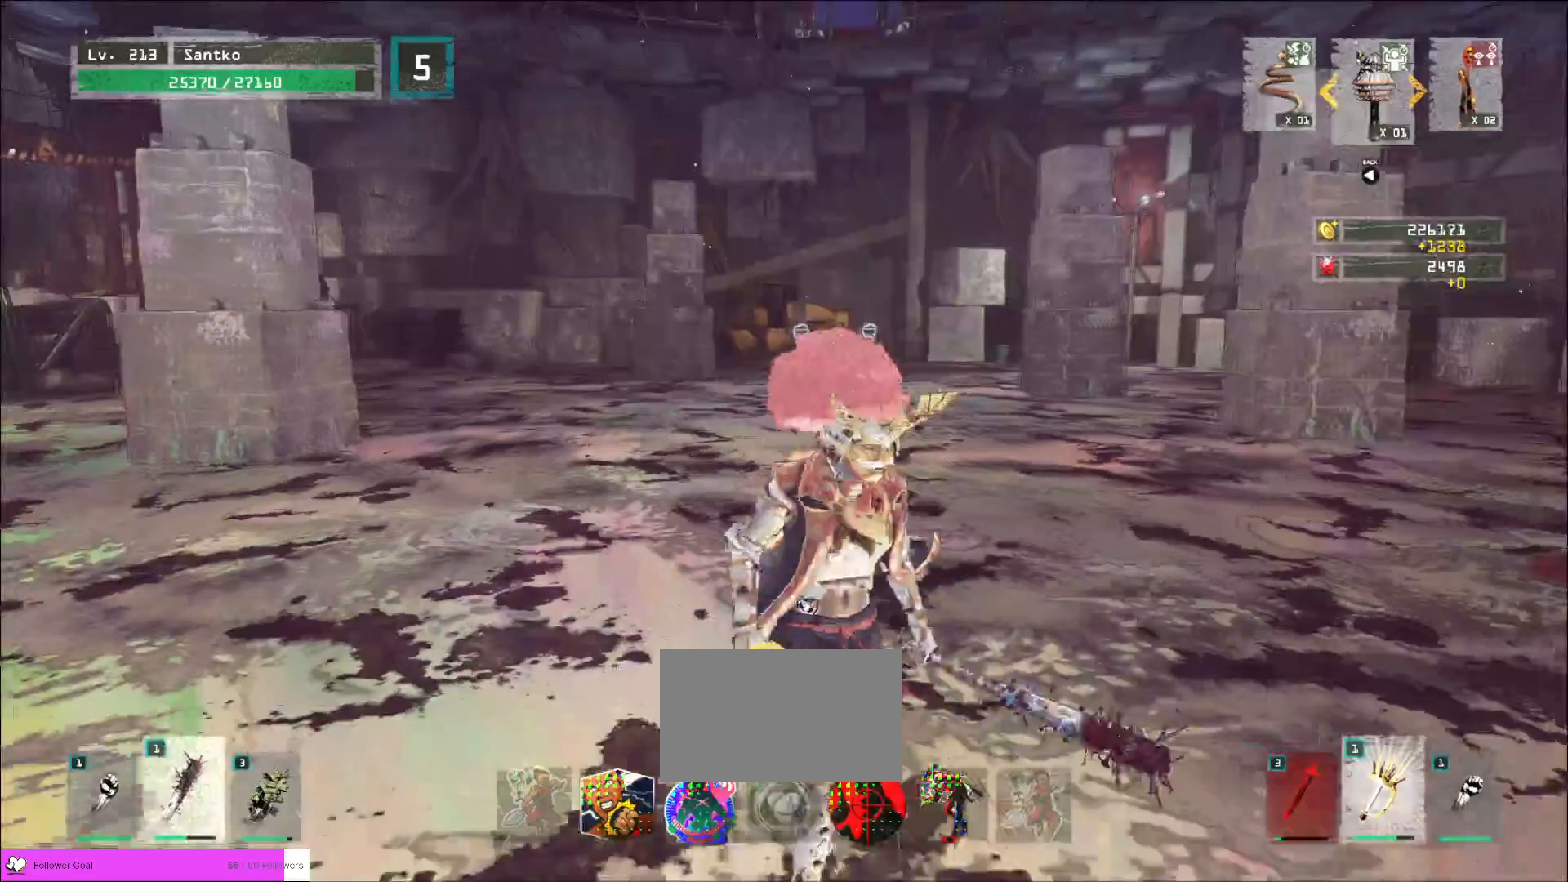
{"keys": ["d"], "mouse": [], "events": [[200, "d", "down"], [240, "s", "up"]]}
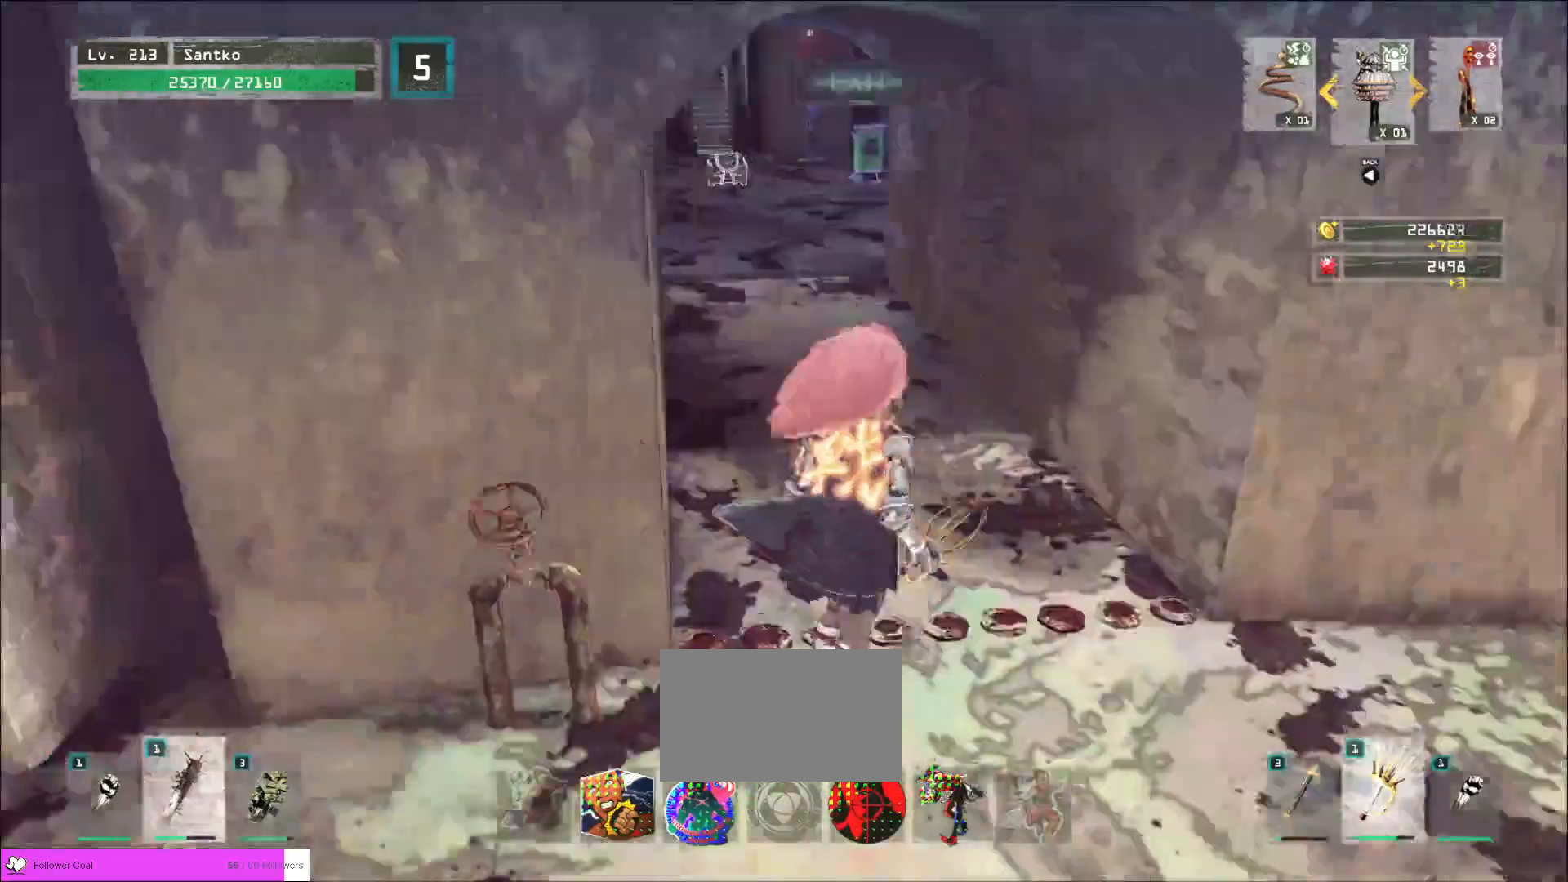
{"keys": ["a", "w"], "mouse": [], "events": [[80, "w", "down"], [160, "d", "up"], [480, "a", "down"]]}
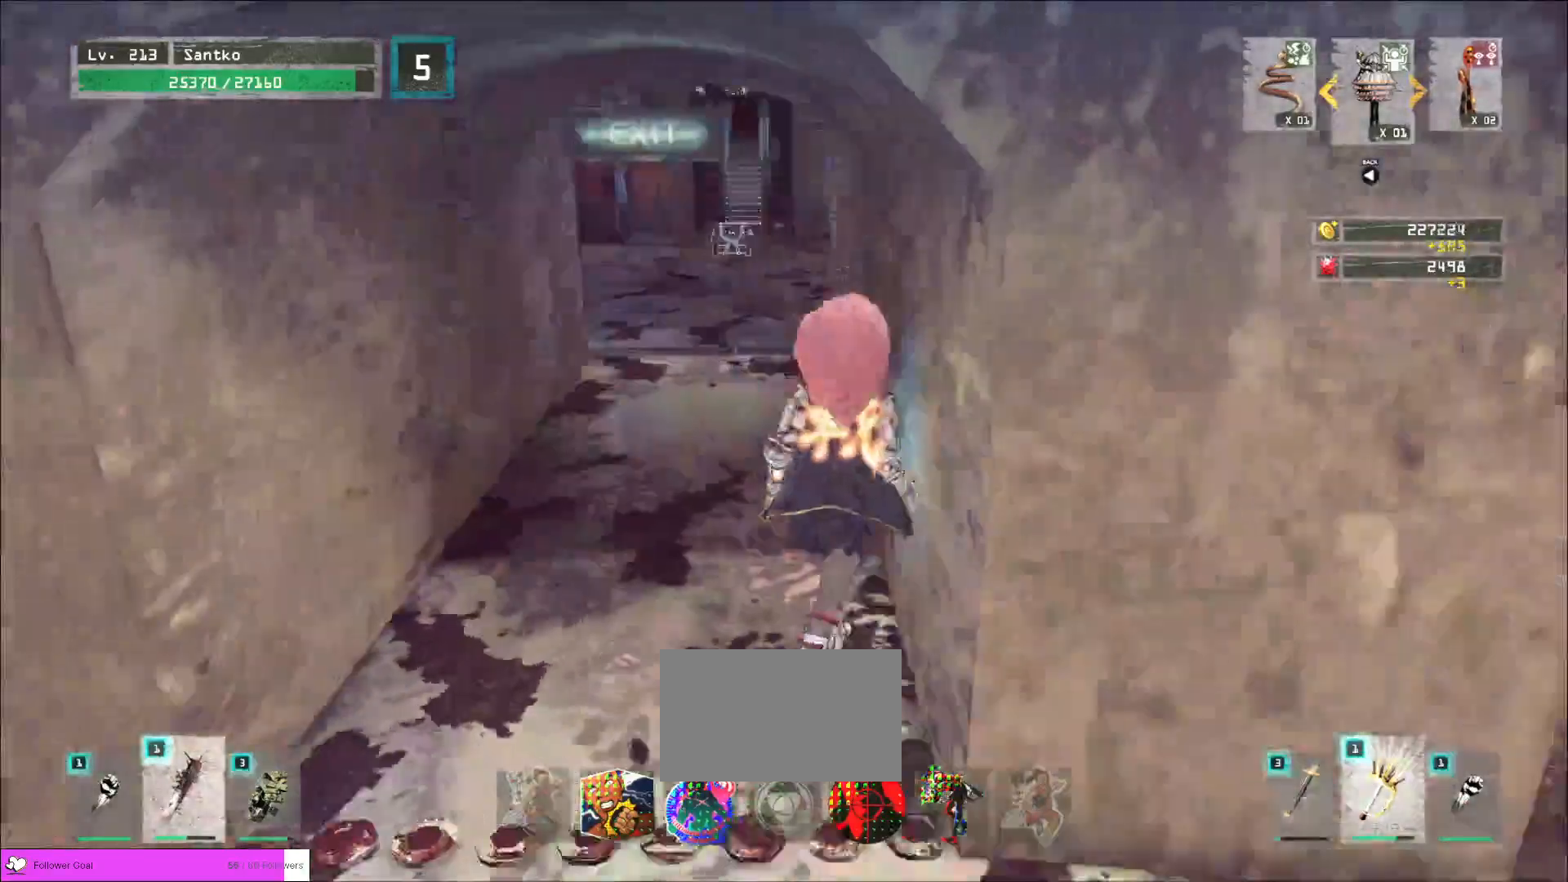
{"keys": ["w"], "mouse": [], "events": [[120, "a", "up"]]}
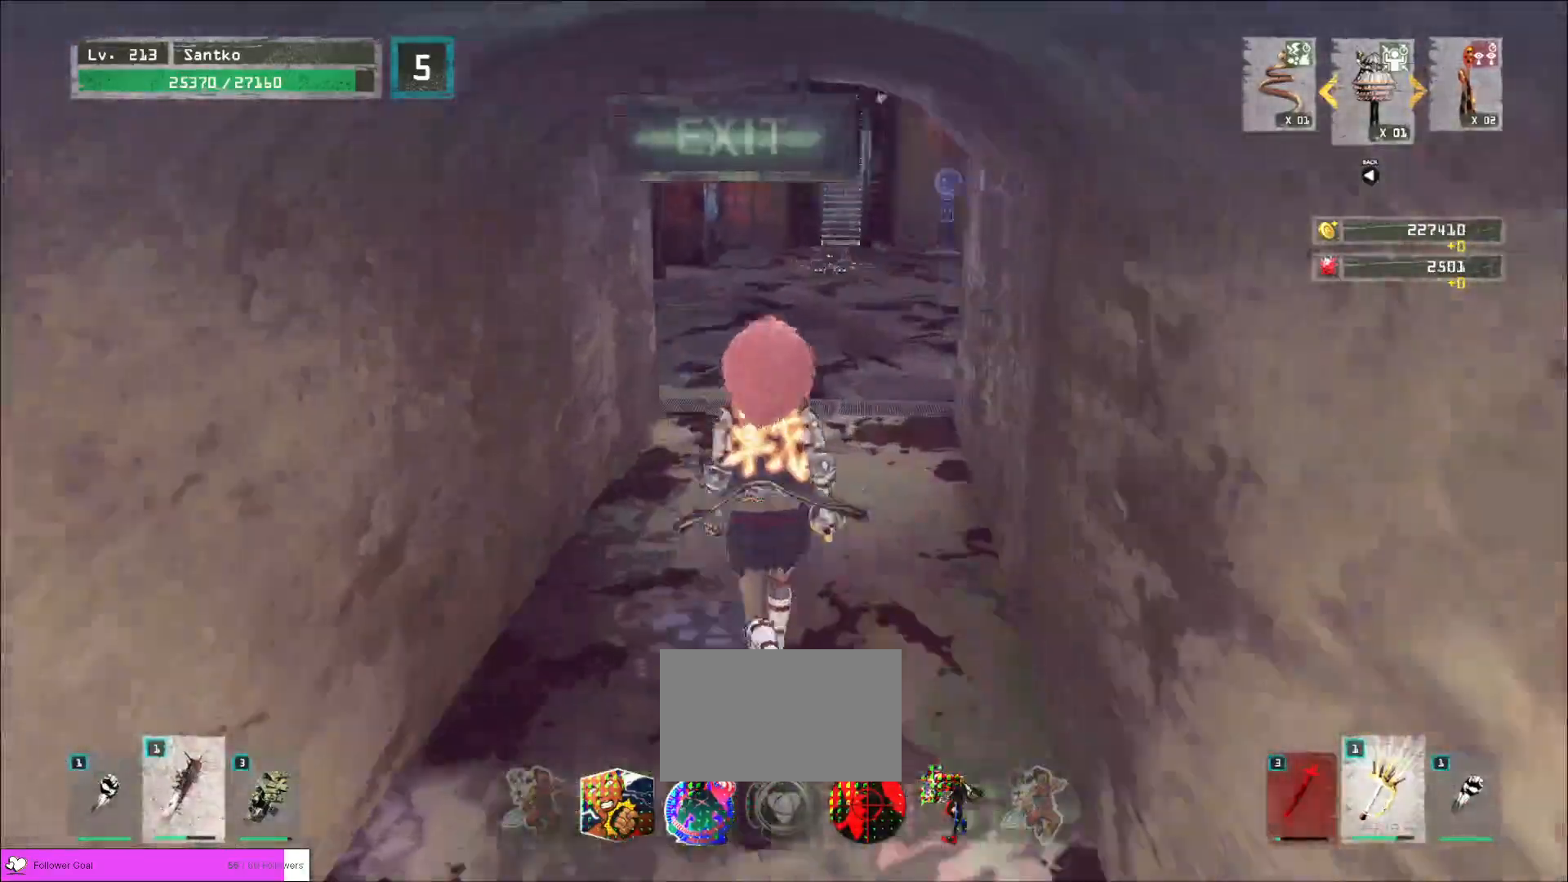
{"keys": ["w"], "mouse": [], "events": [[440, "ctrl", "down"], [520, "ctrl", "up"]]}
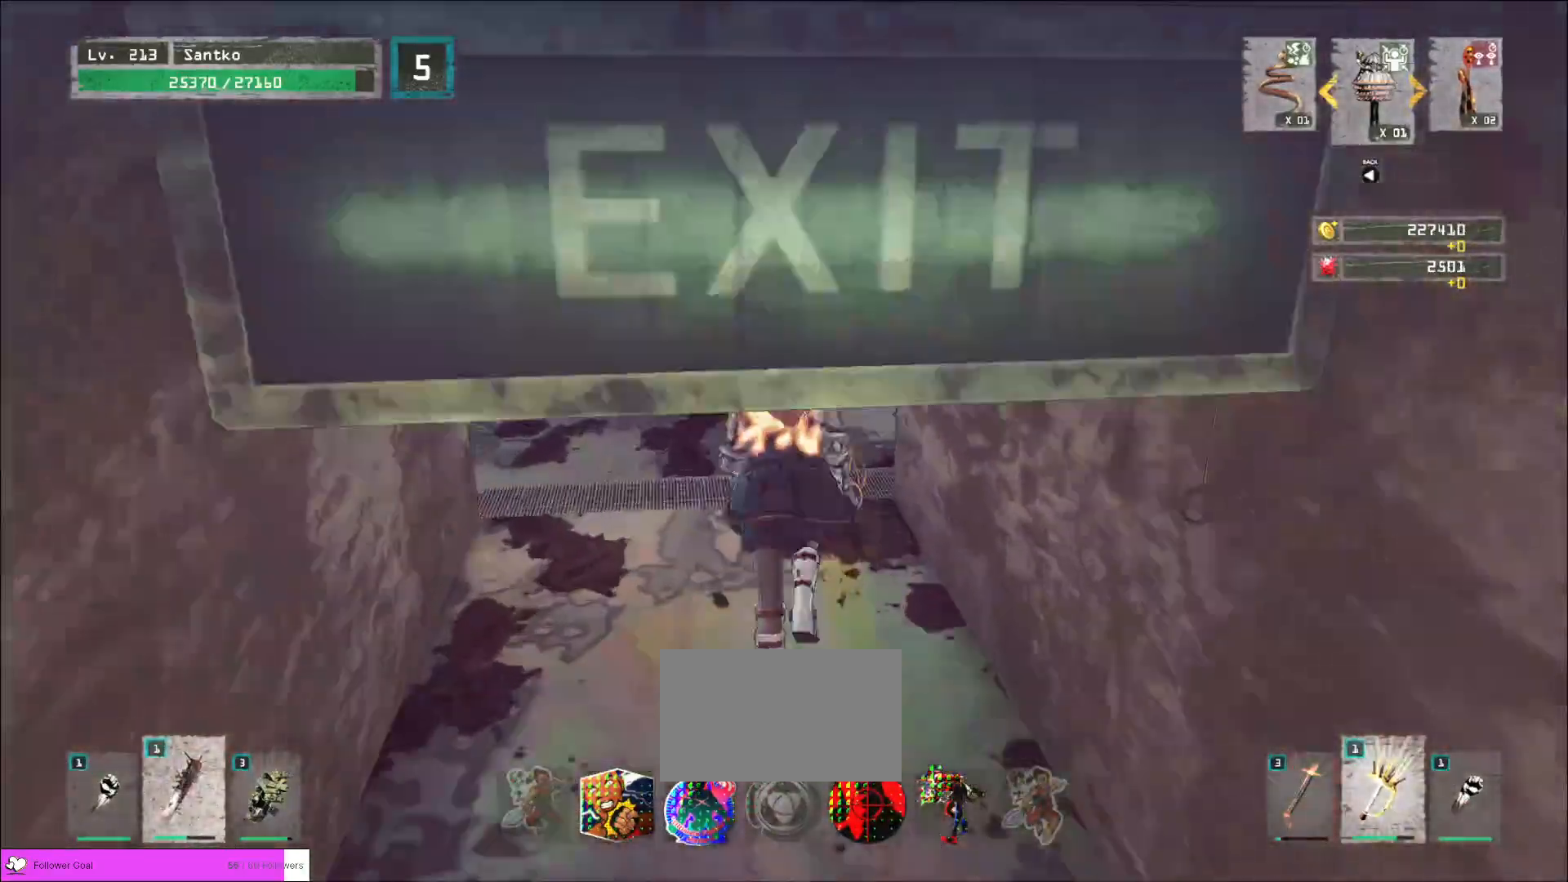
{"keys": ["w"], "mouse": [], "events": []}
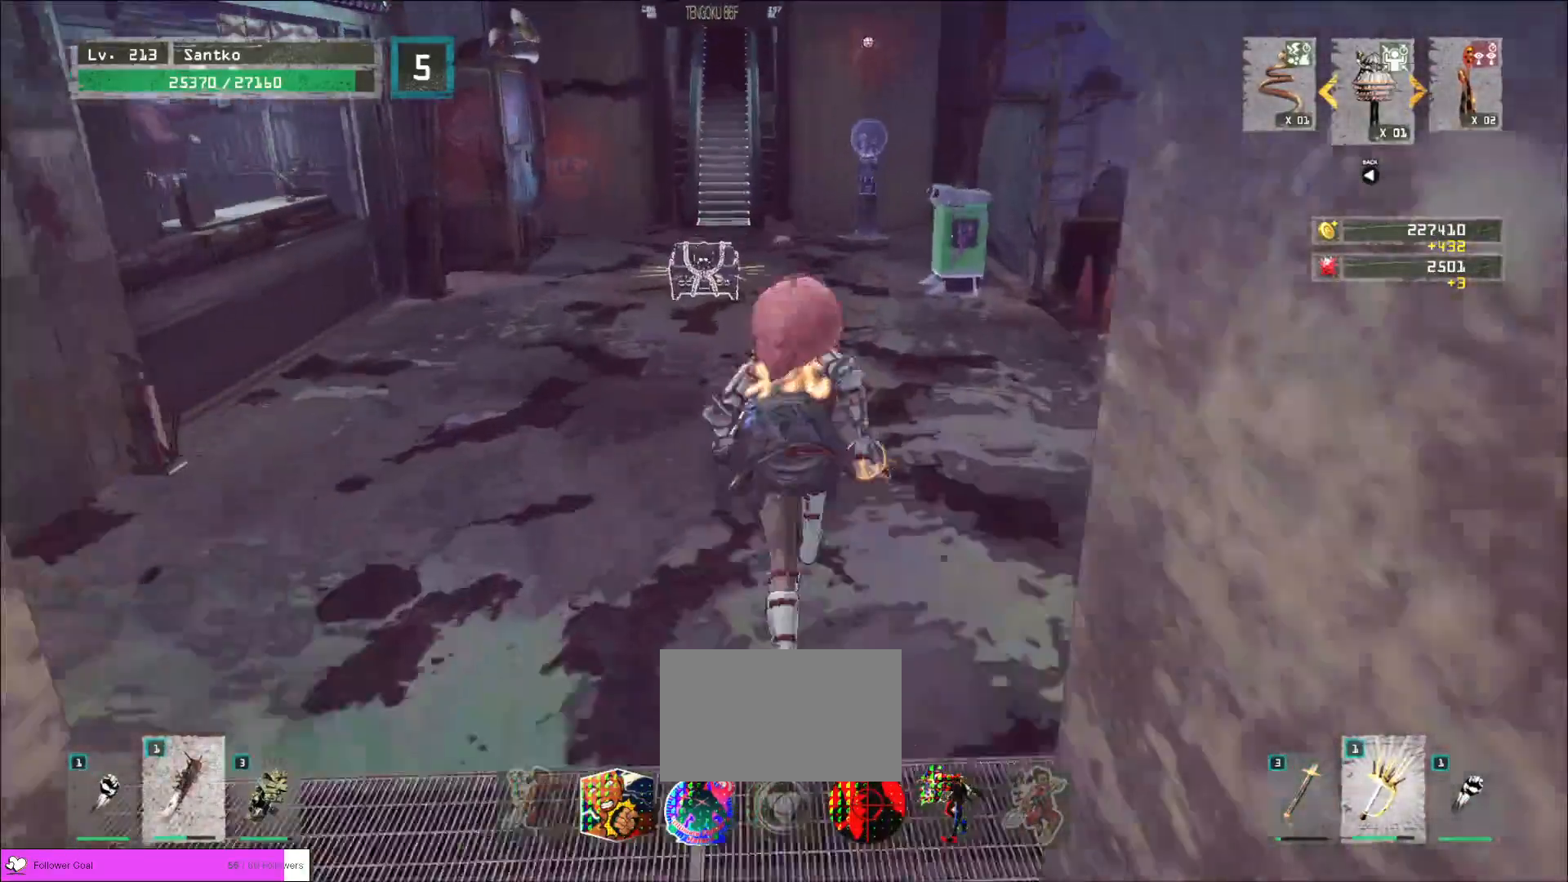
{"keys": ["w"], "mouse": [], "events": []}
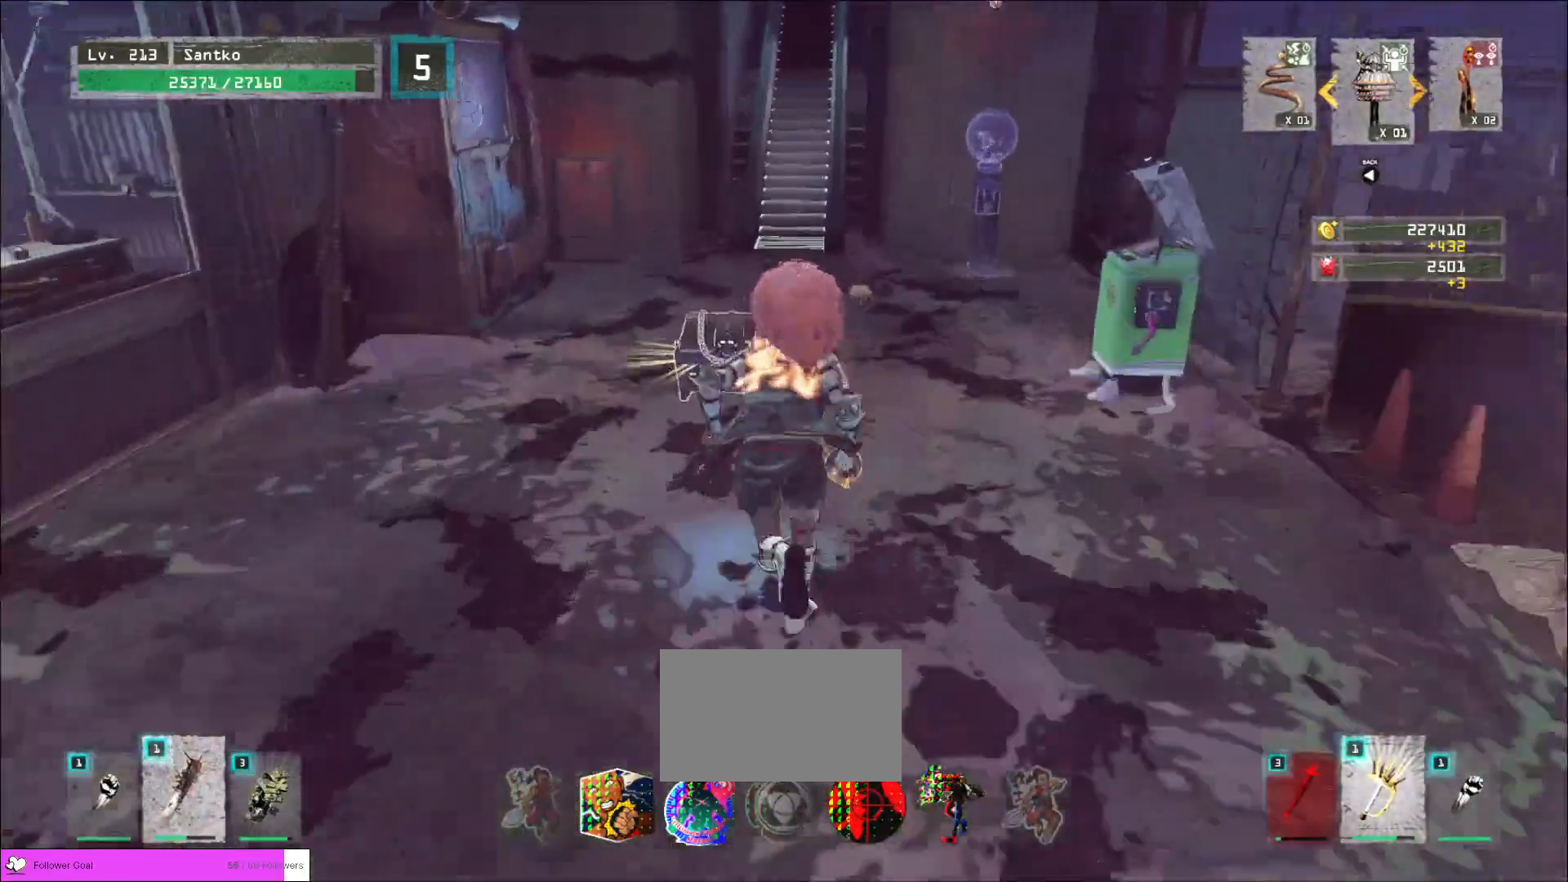
{"keys": ["f"], "mouse": [], "events": [[80, "ctrl", "down"], [200, "ctrl", "up"], [200, "w", "up"], [320, "f", "down"], [400, "f", "up"], [440, "f", "down"]]}
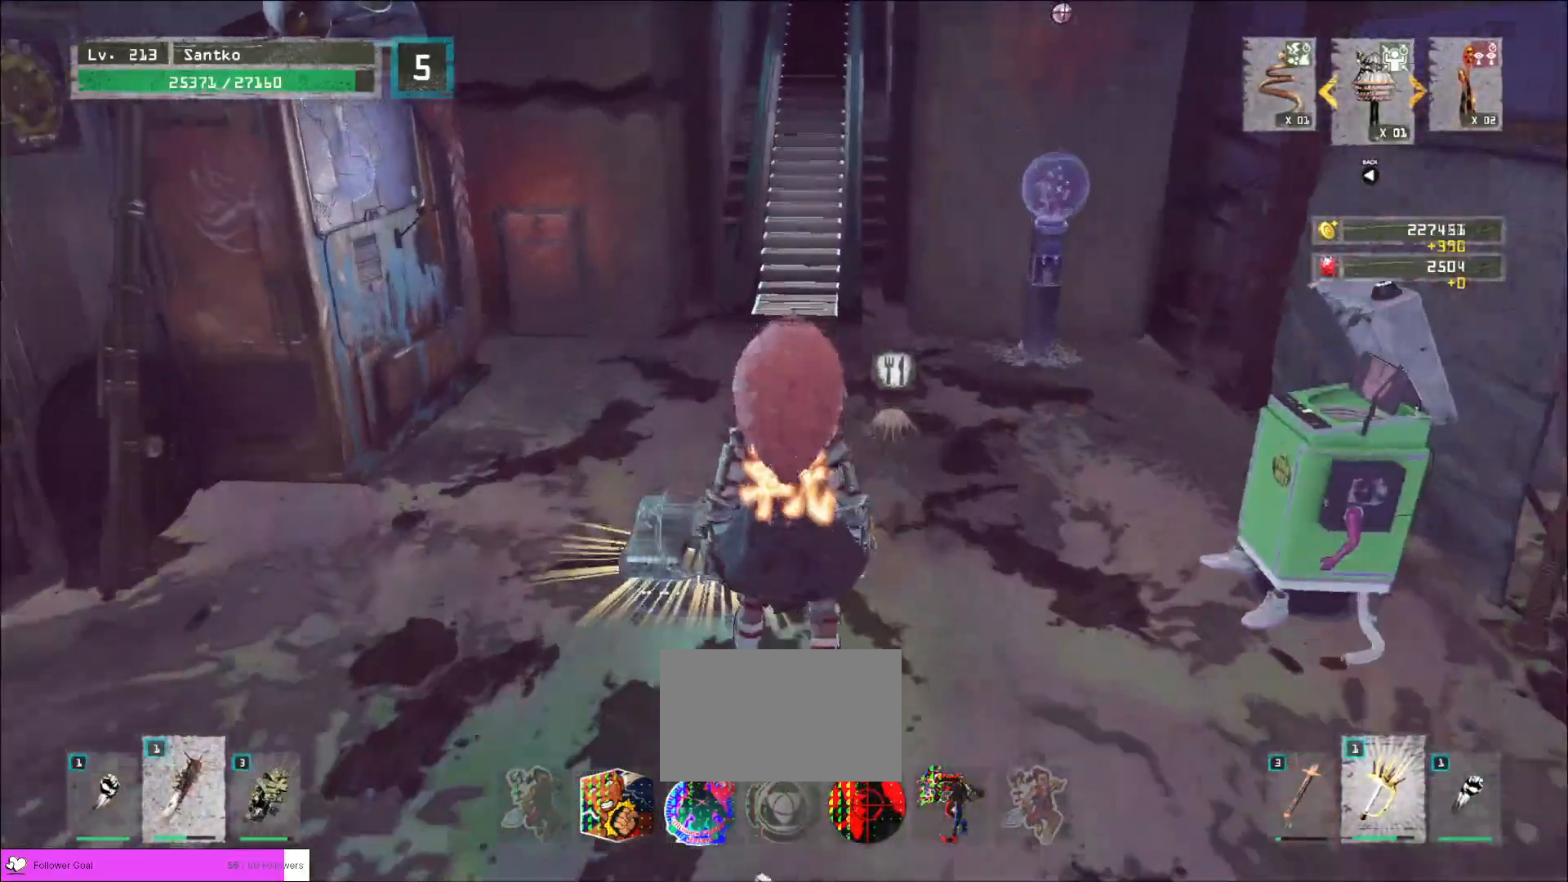
{"keys": [], "mouse": [], "events": [[40, "f", "up"], [160, "f", "down"], [280, "f", "up"]]}
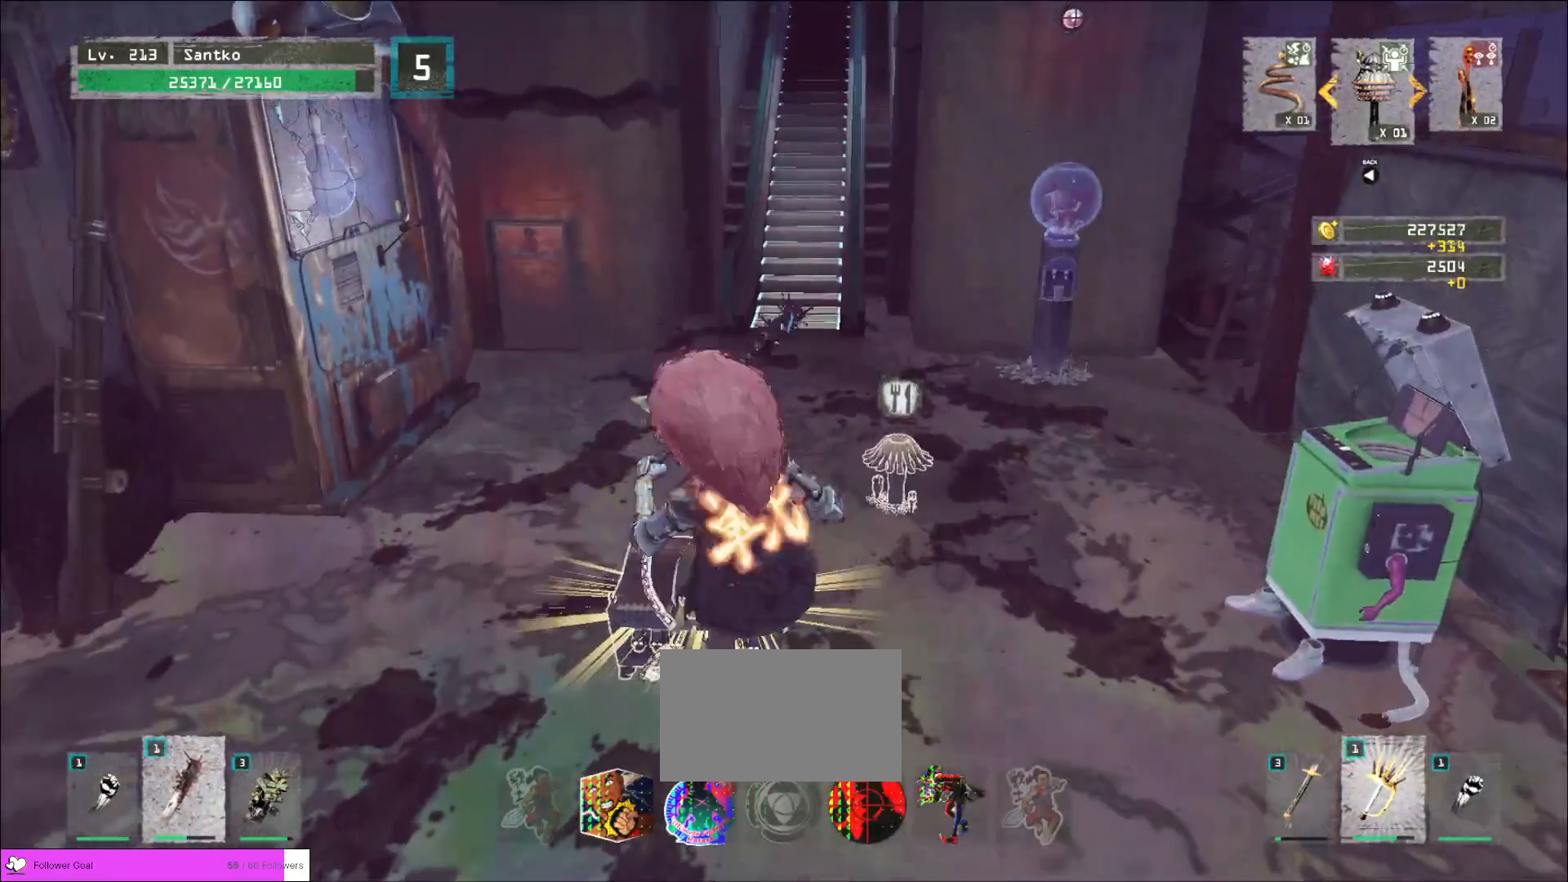
{"keys": ["shift"], "mouse": [], "events": [[280, "shift", "down"]]}
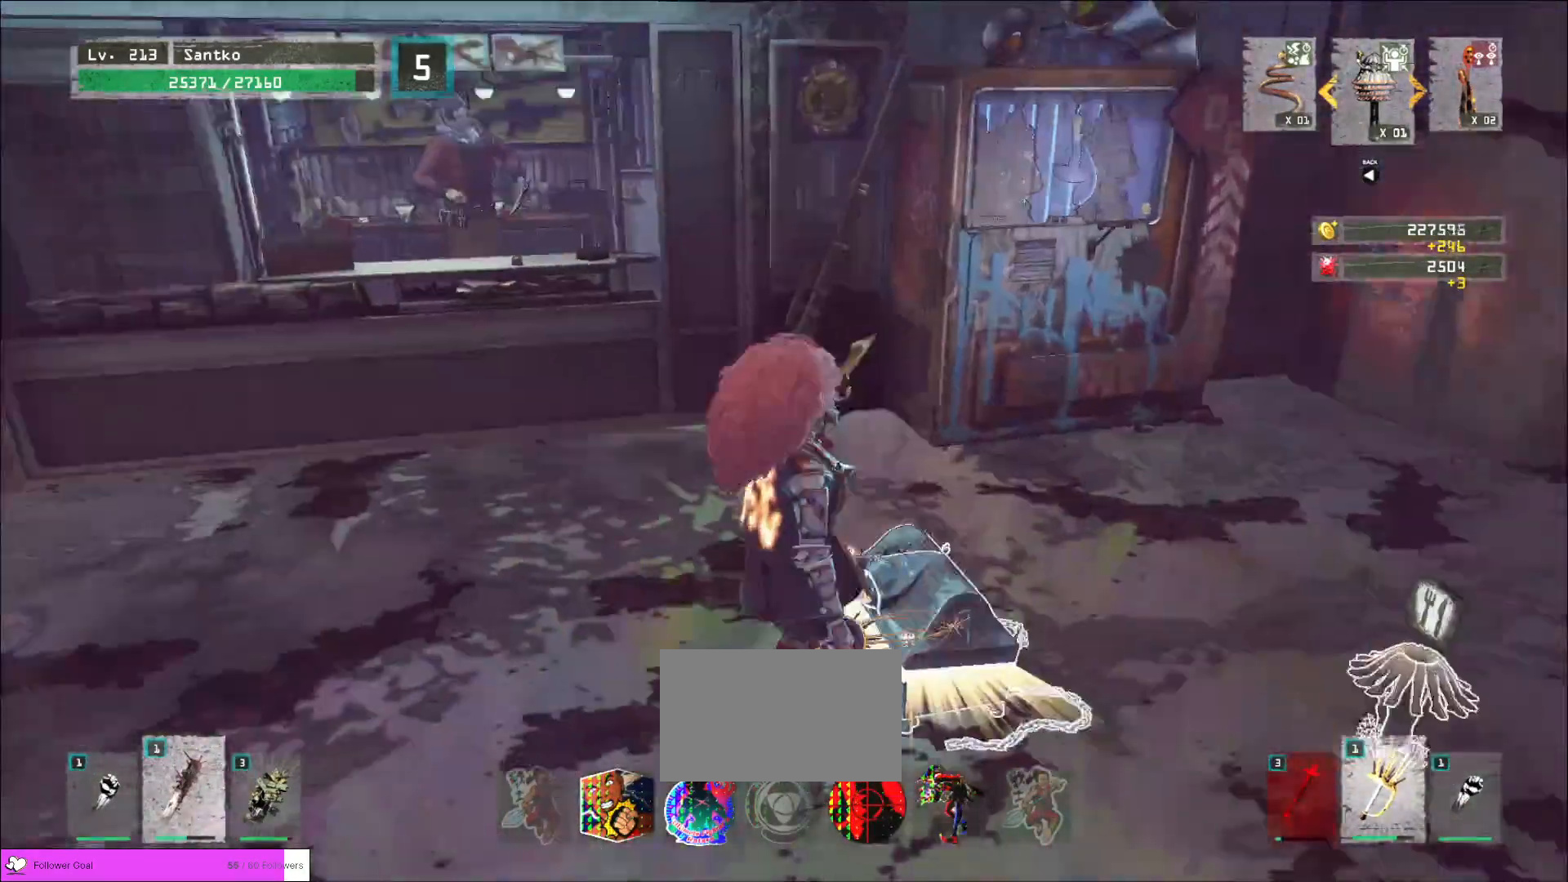
{"keys": ["s", "shift"], "mouse": [], "events": [[480, "s", "down"]]}
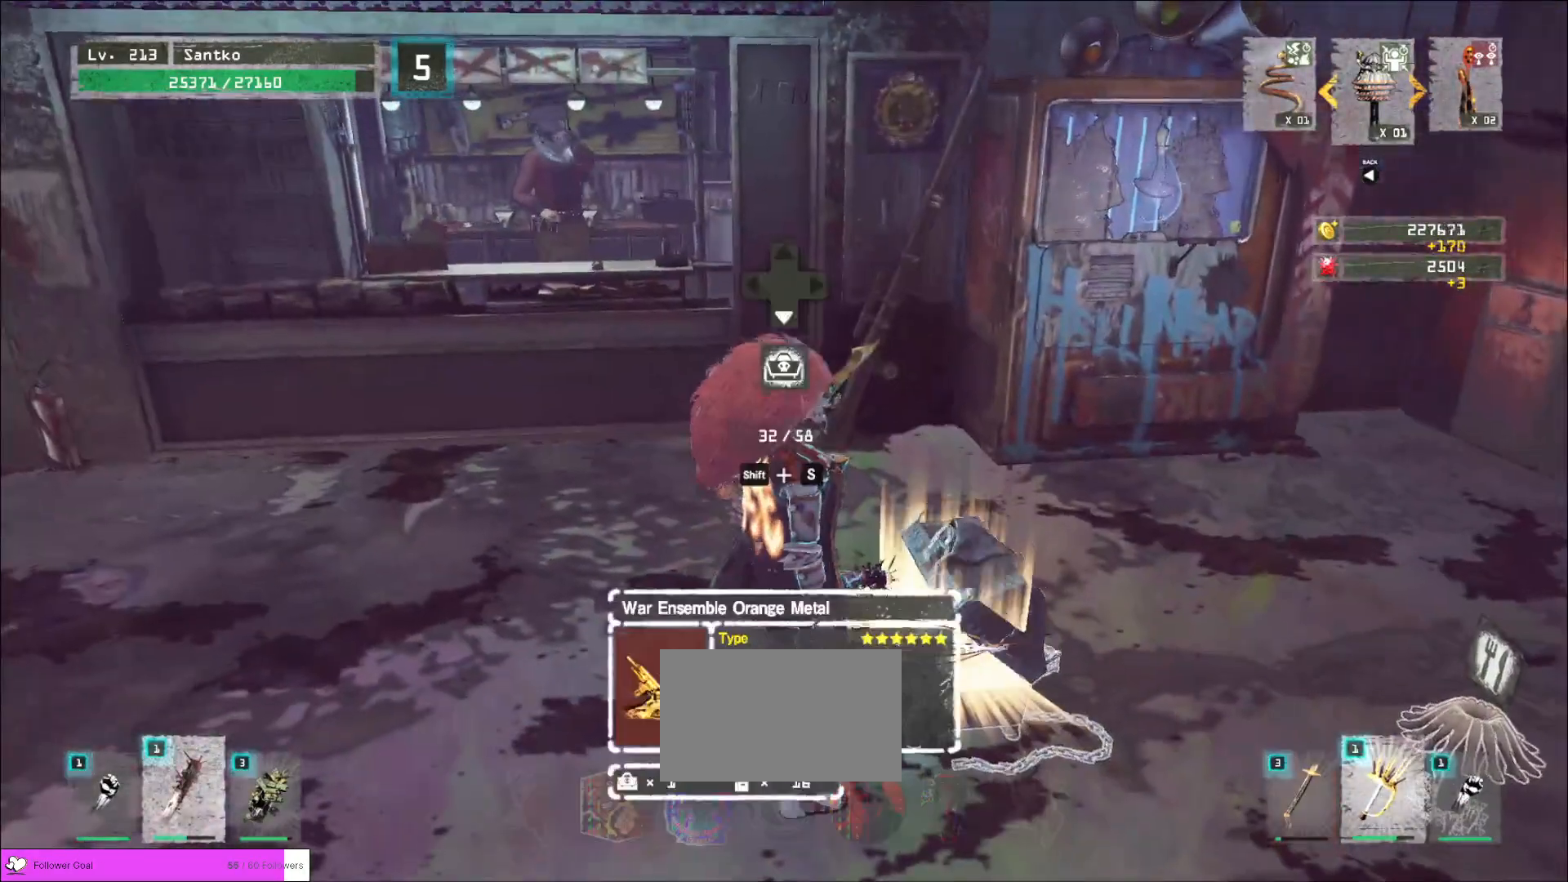
{"keys": ["w"], "mouse": [], "events": [[80, "f", "down"], [160, "f", "up"], [160, "s", "up"], [280, "w", "down"], [320, "shift", "up"]]}
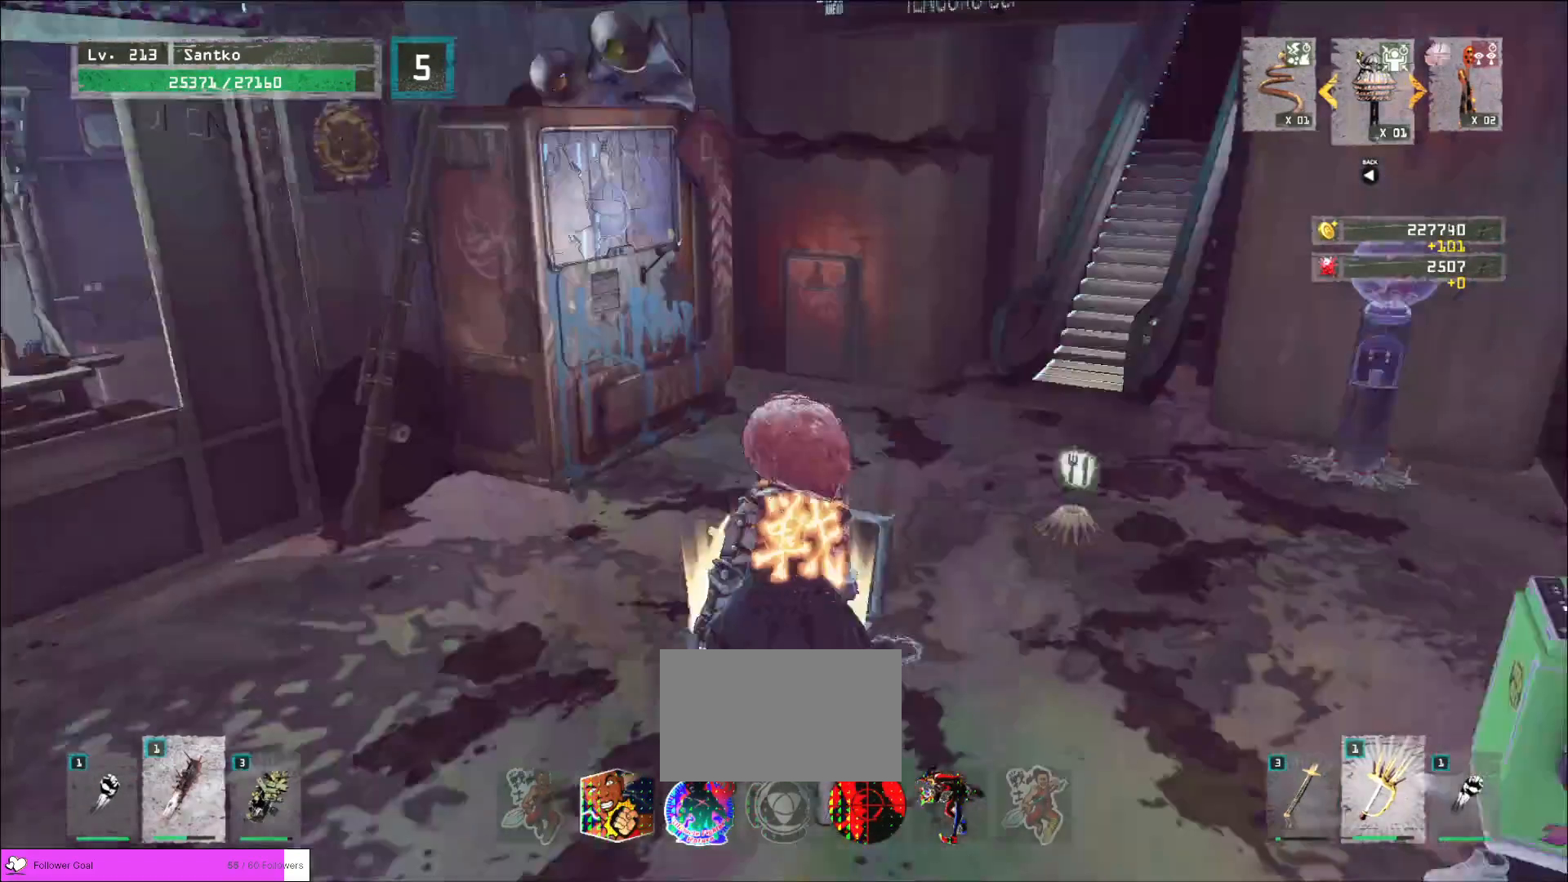
{"keys": ["w"], "mouse": [], "events": []}
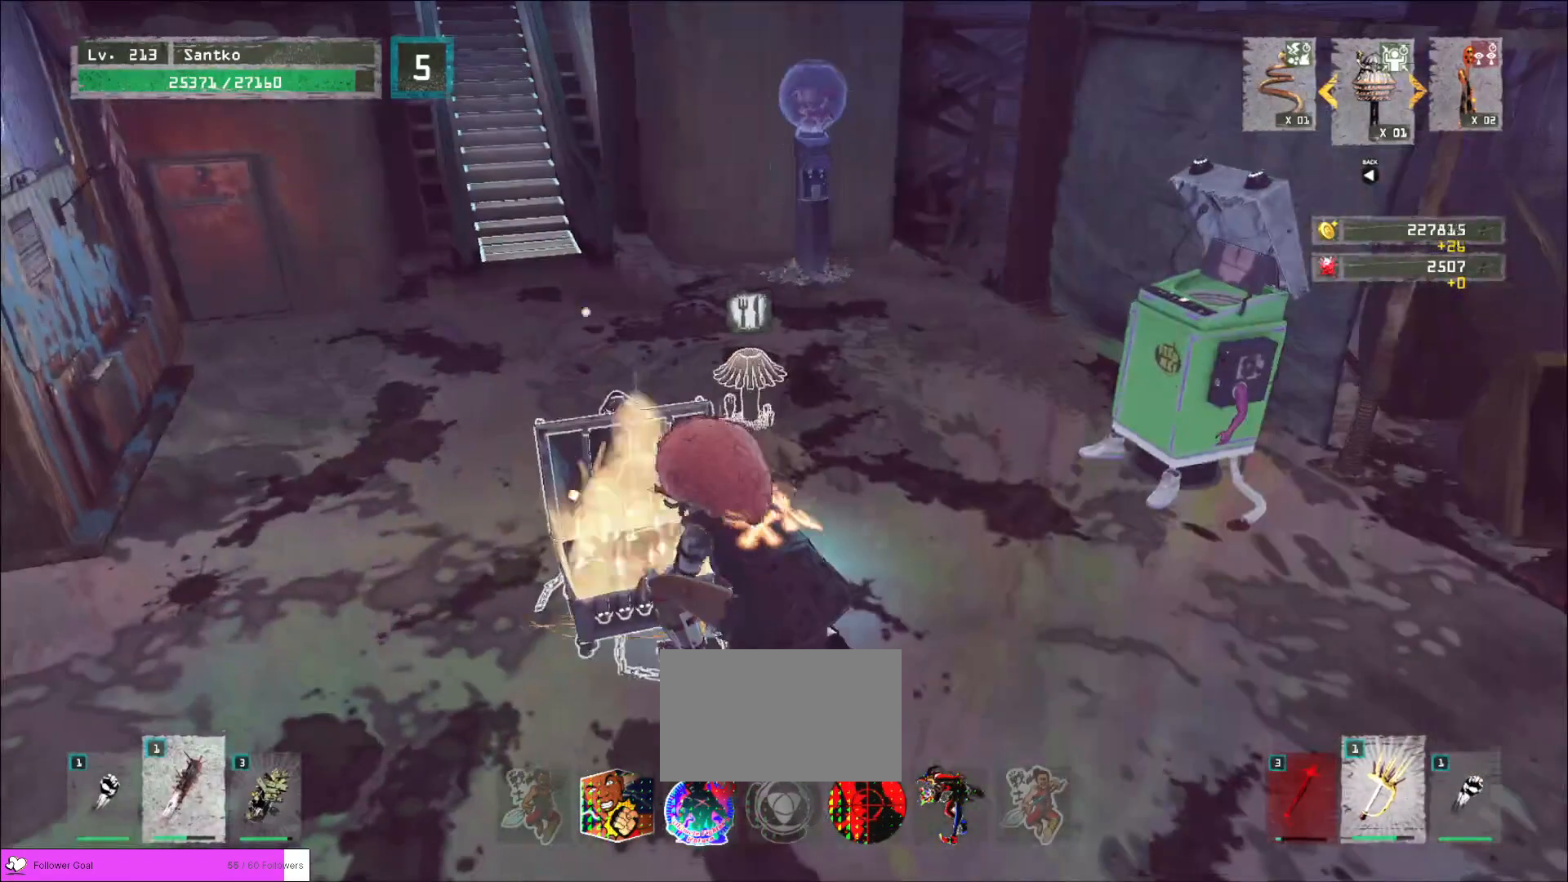
{"keys": ["w"], "mouse": [], "events": []}
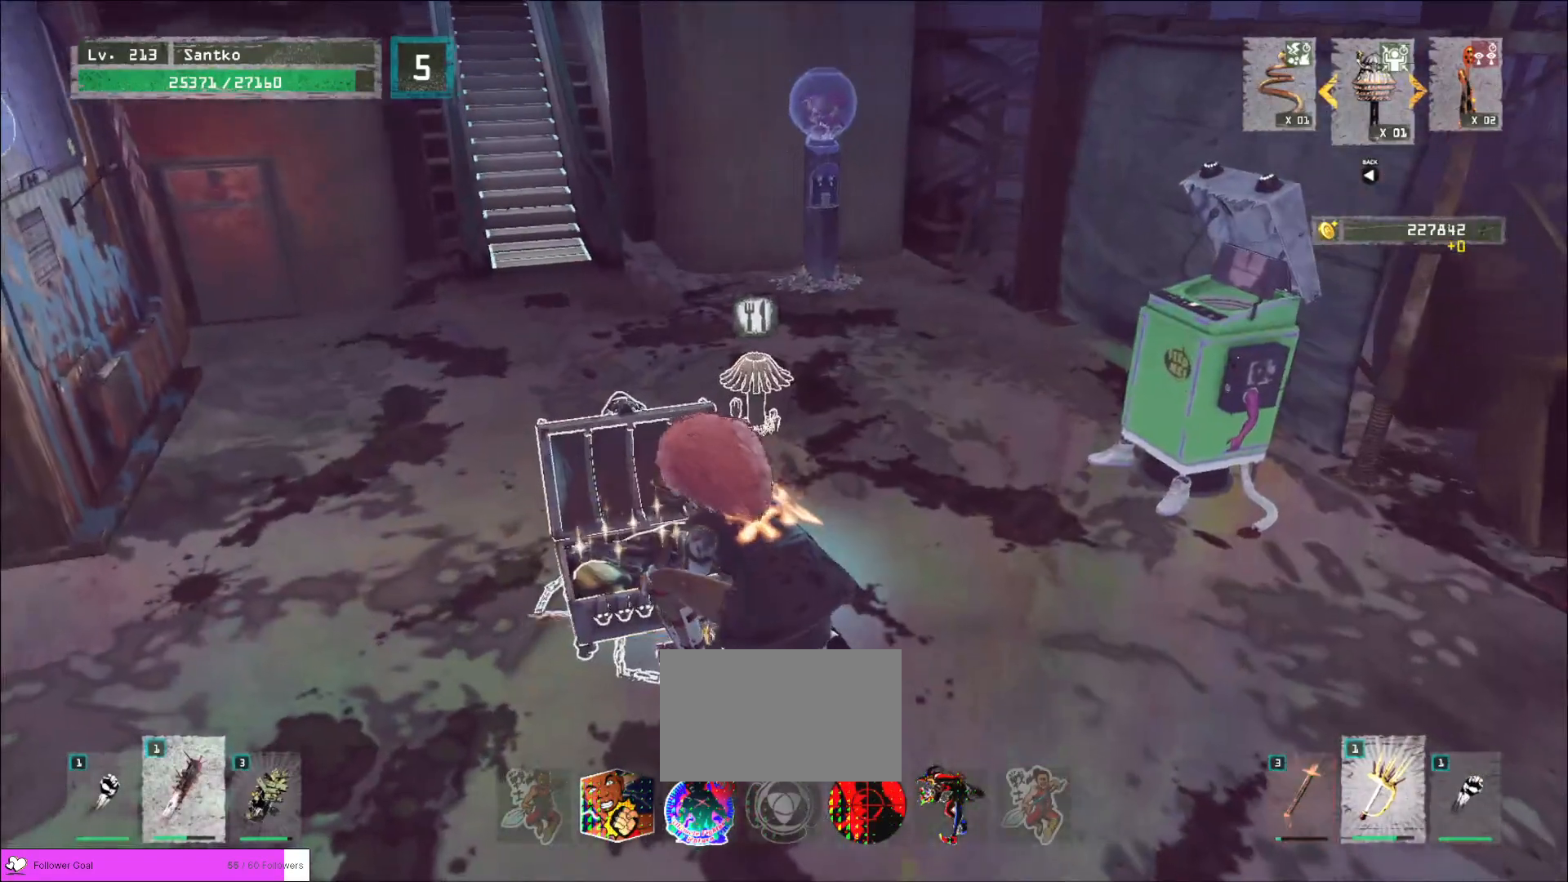
{"keys": ["w"], "mouse": [], "events": []}
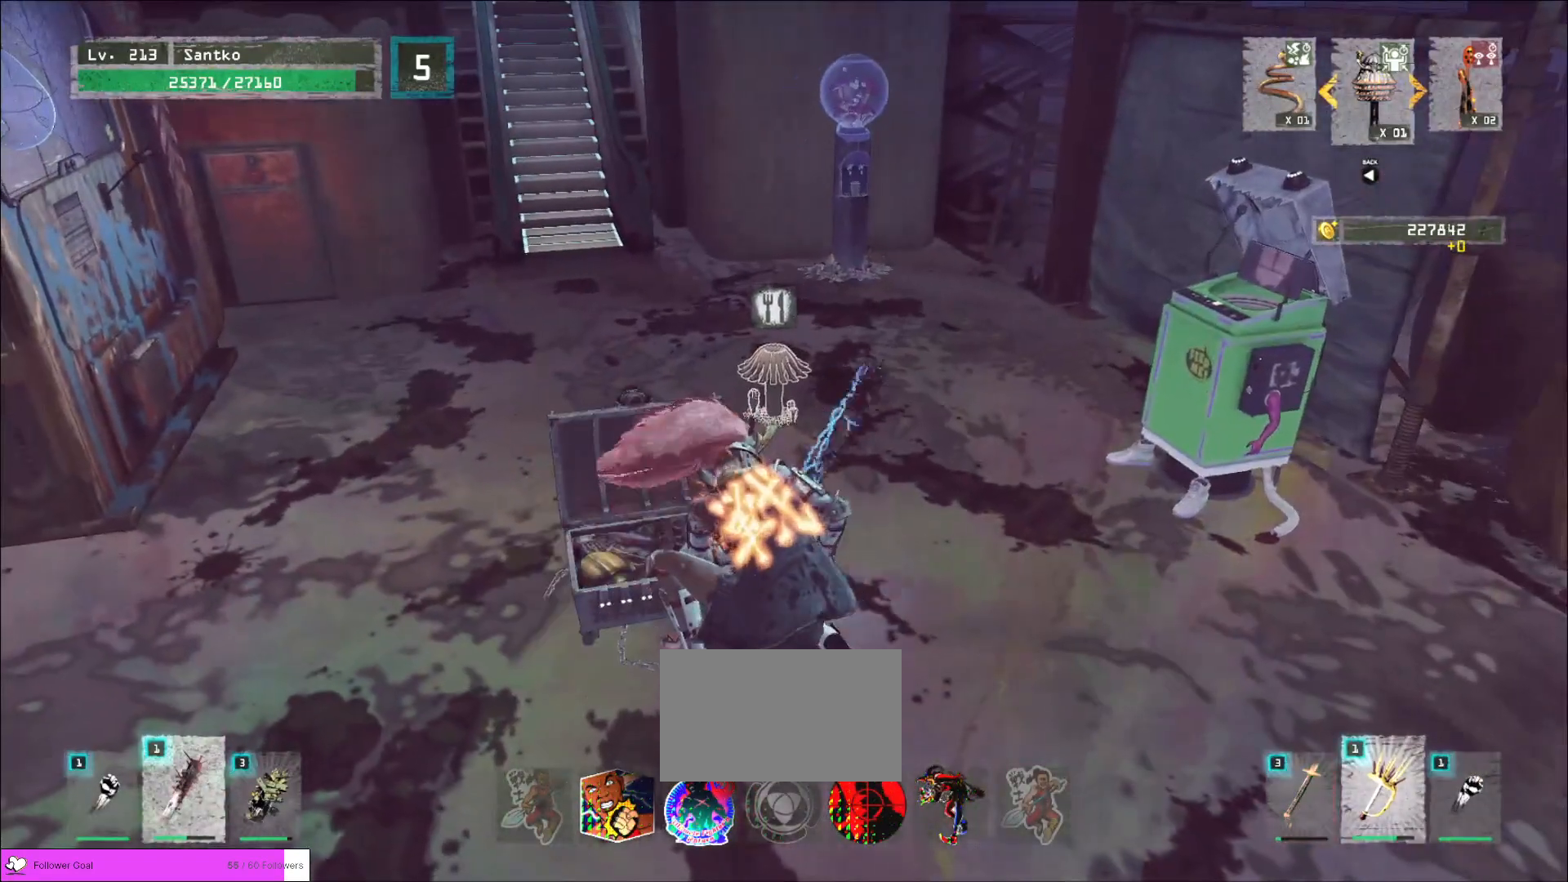
{"keys": ["w"], "mouse": [], "events": []}
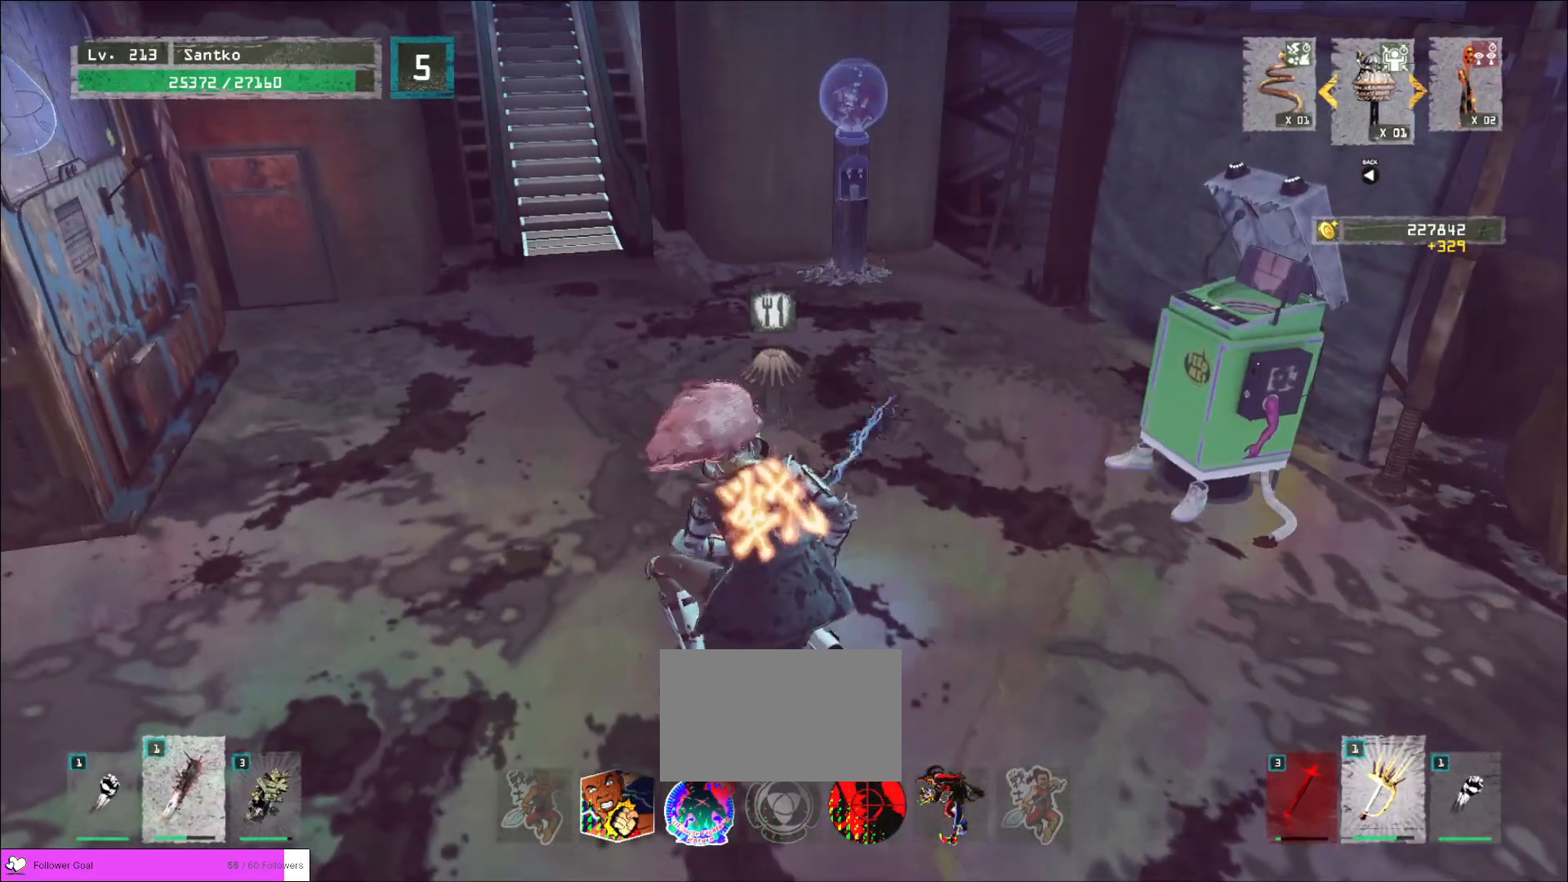
{"keys": ["w"], "mouse": [], "events": []}
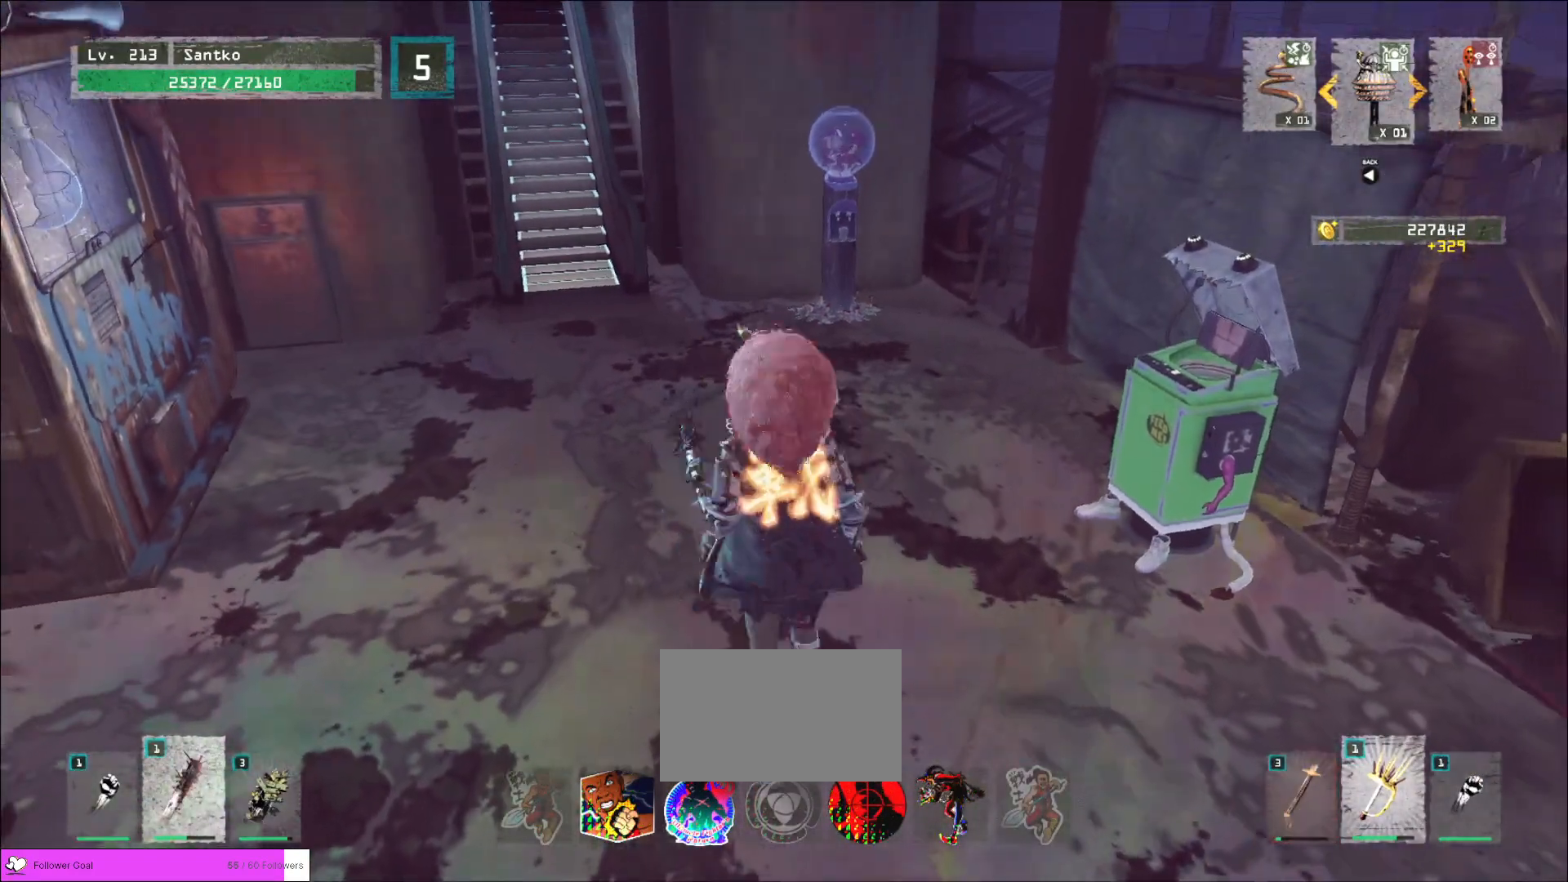
{"keys": ["s", "shift"], "mouse": [], "events": [[320, "shift", "down"], [320, "w", "up"], [480, "s", "down"]]}
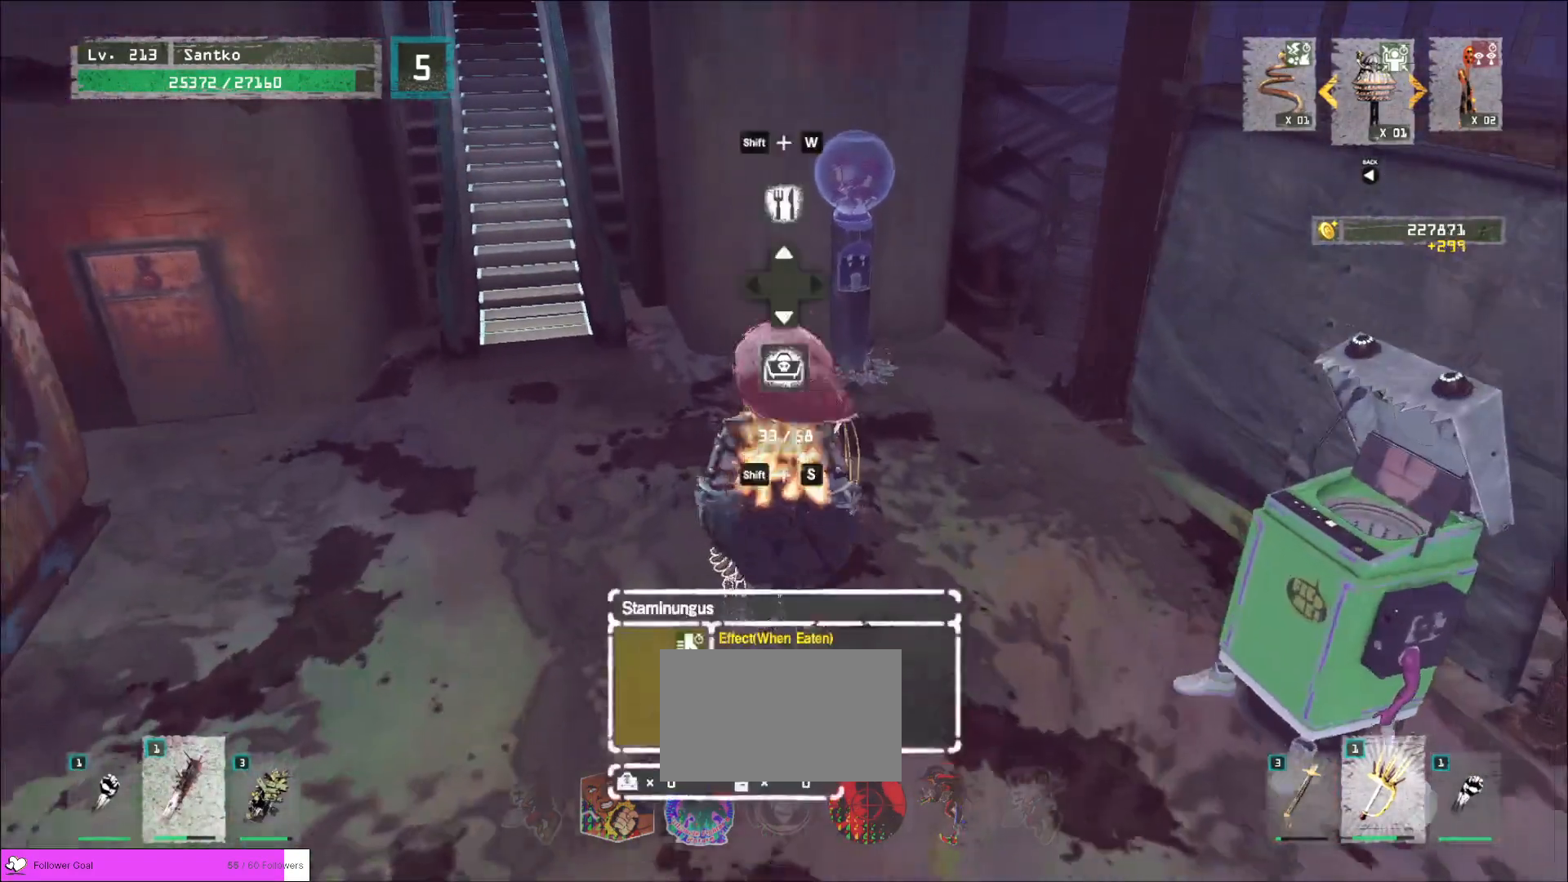
{"keys": ["w"], "mouse": [], "events": [[40, "f", "down"], [120, "f", "up"], [160, "s", "up"], [280, "shift", "up"], [280, "w", "down"]]}
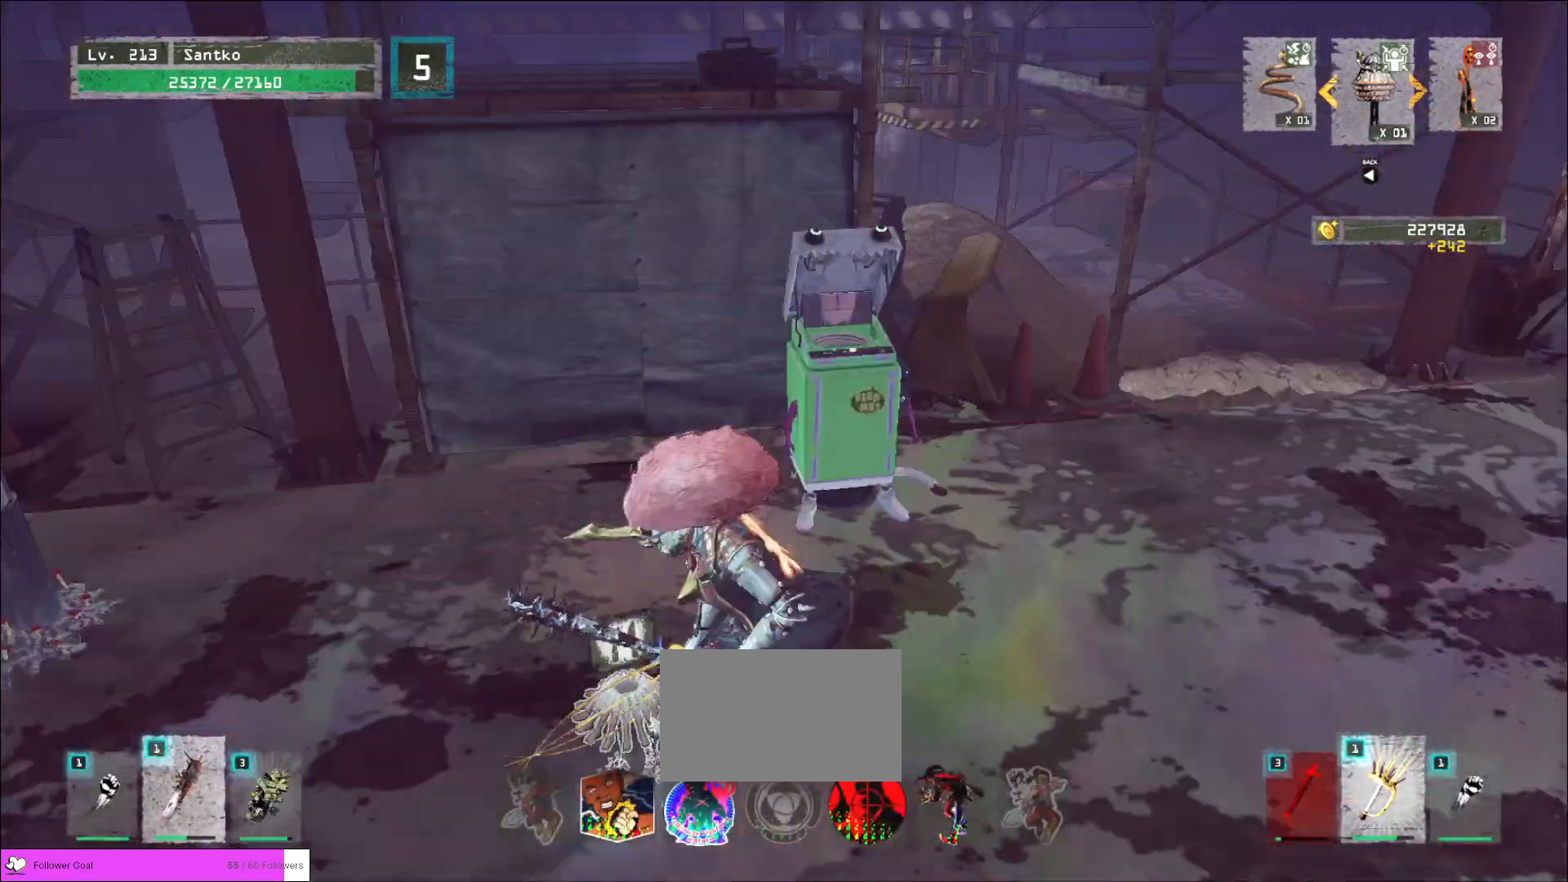
{"keys": ["w"], "mouse": [], "events": []}